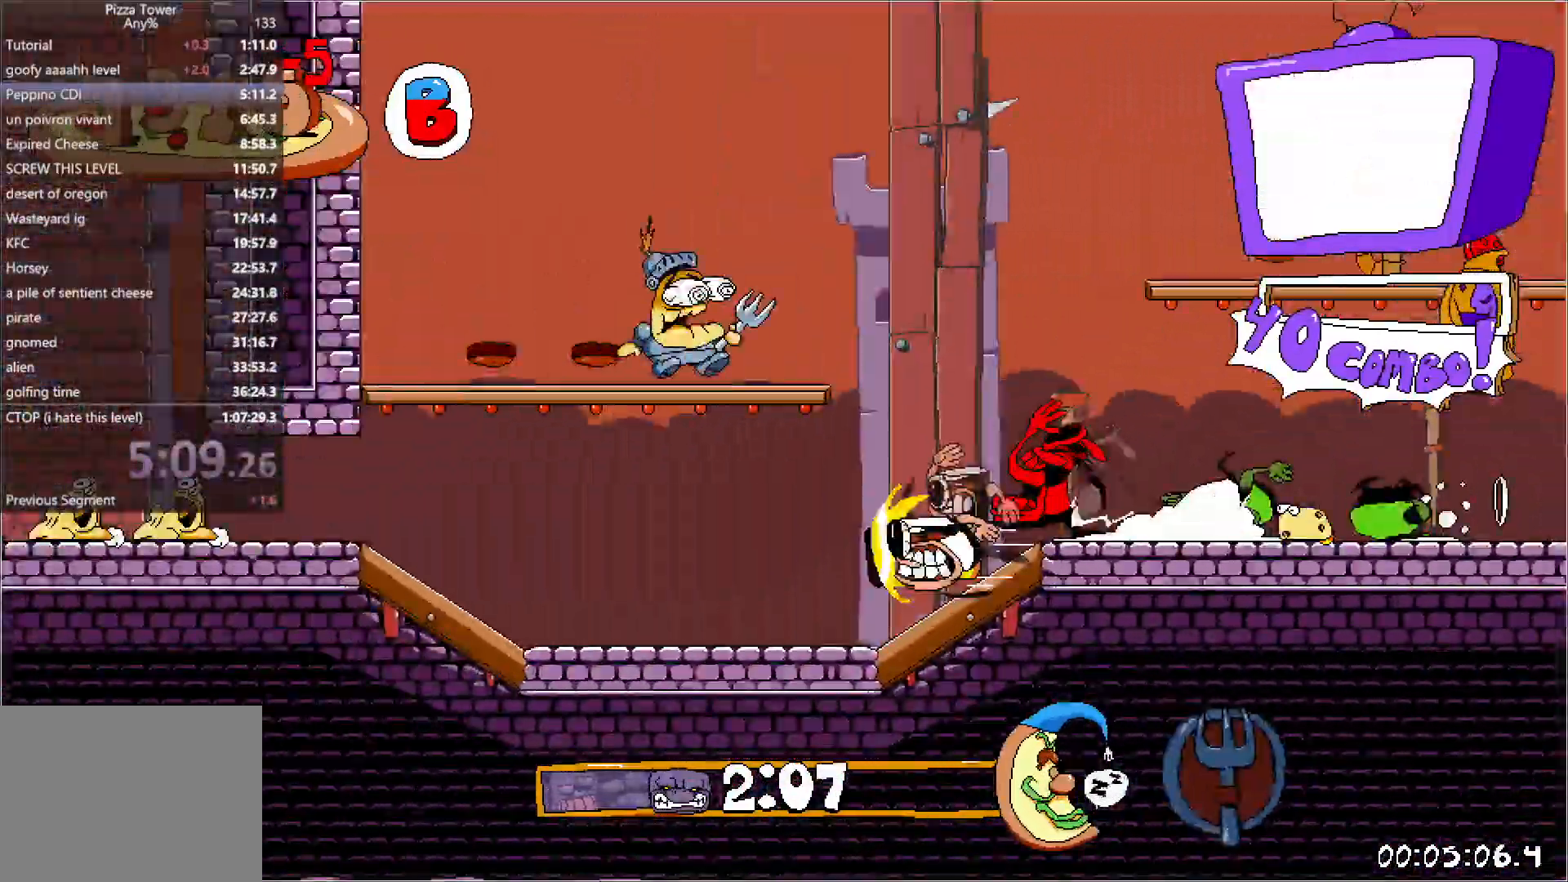
Gameplay with keyboard; each line is a JSON object with the keys held at the frame after it. "events" lists presses ("down") and releases ("up") of "down", "jump", "left", "punch", "right", "run" and "up" between this image and that frame as [ms after this image, input, new state], when the widget could be followed in between. No other keys are recorded. Mouse input is not recorded. Key names are as the overlay labels them; some are game actions (e.g. jump) rather than physical keys. Not read: other_keys.
{"keys": ["down", "left", "run"], "events": [[250, "down", "down"]]}
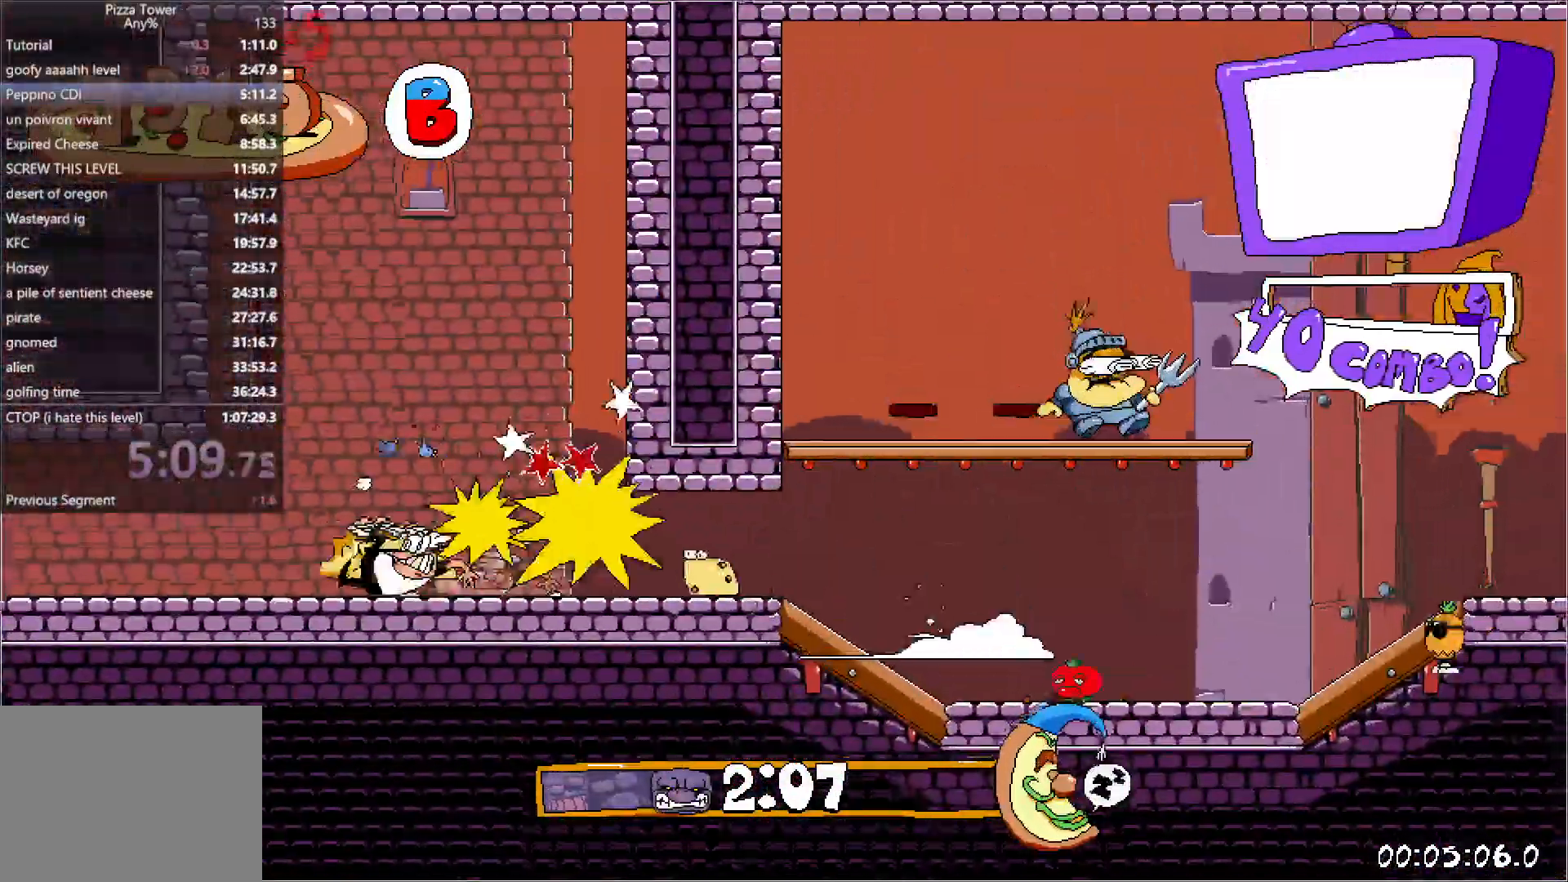
{"keys": ["left", "run"], "events": [[333, "down", "up"]]}
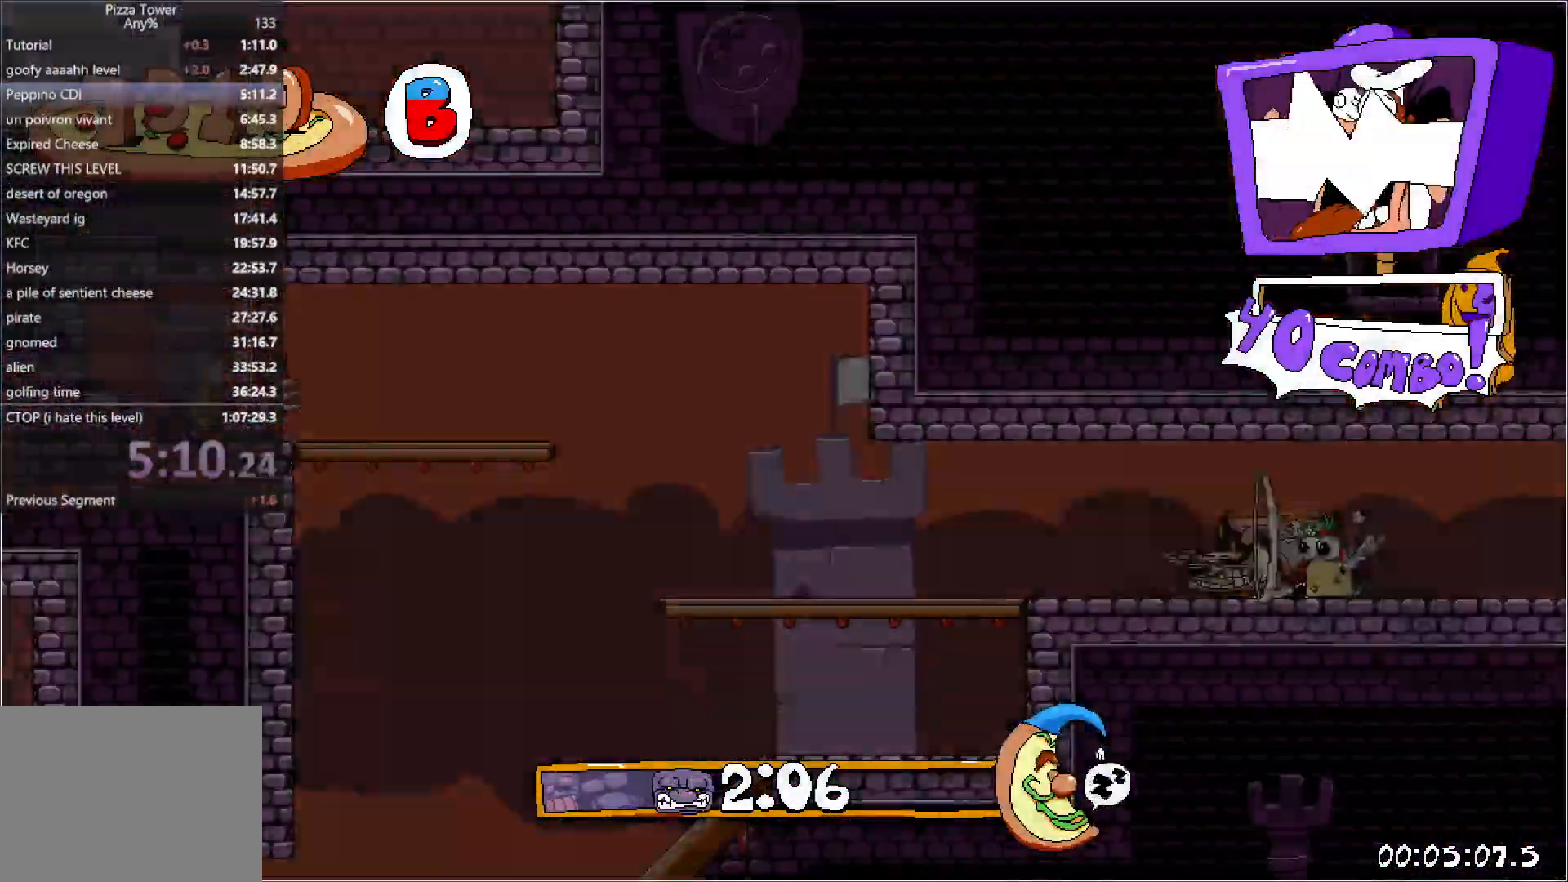
{"keys": ["down", "left", "run"], "events": [[233, "jump", "down"], [467, "down", "down"], [483, "jump", "up"]]}
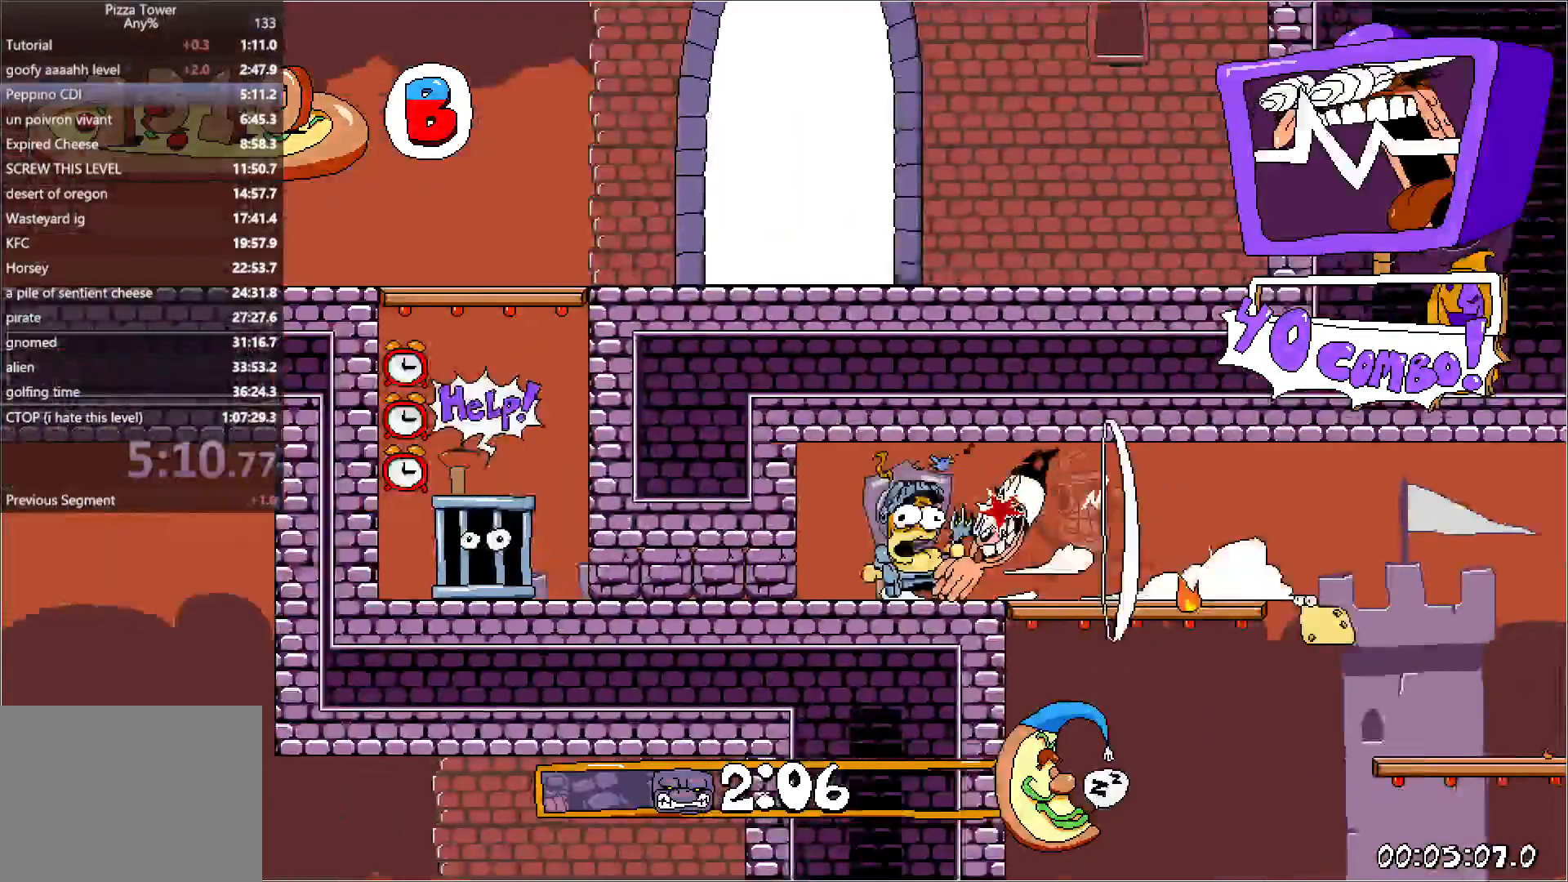
{"keys": ["right", "run"], "events": [[183, "down", "up"], [267, "jump", "down"], [300, "right", "down"], [317, "jump", "up"], [333, "left", "up"], [367, "jump", "down"], [467, "jump", "up"]]}
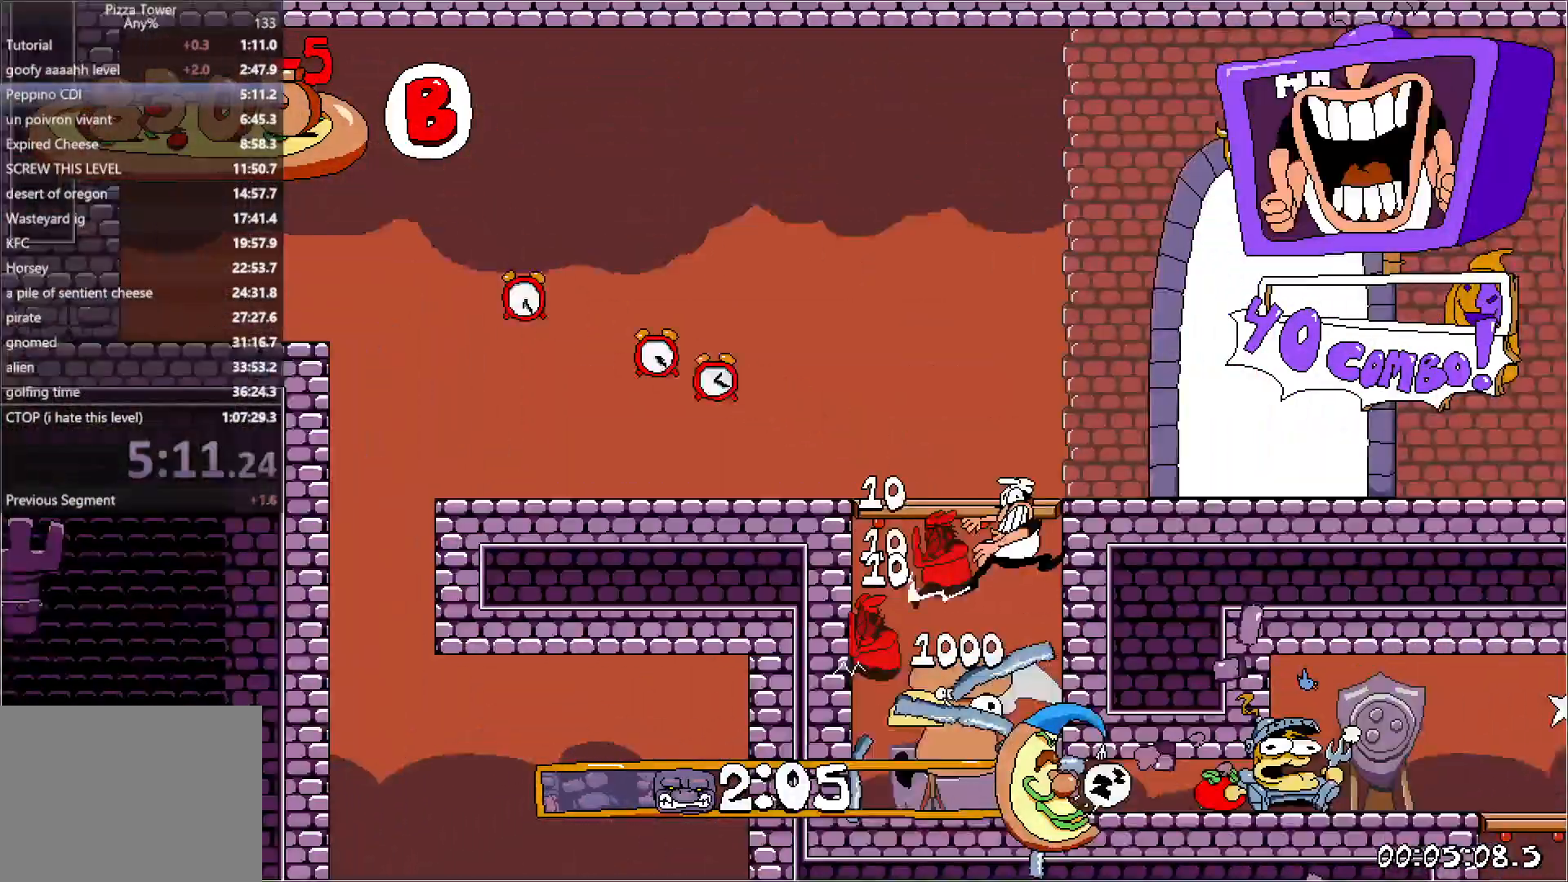
{"keys": ["down", "run"], "events": [[350, "right", "up"], [367, "down", "down"], [433, "down", "up"], [500, "down", "down"]]}
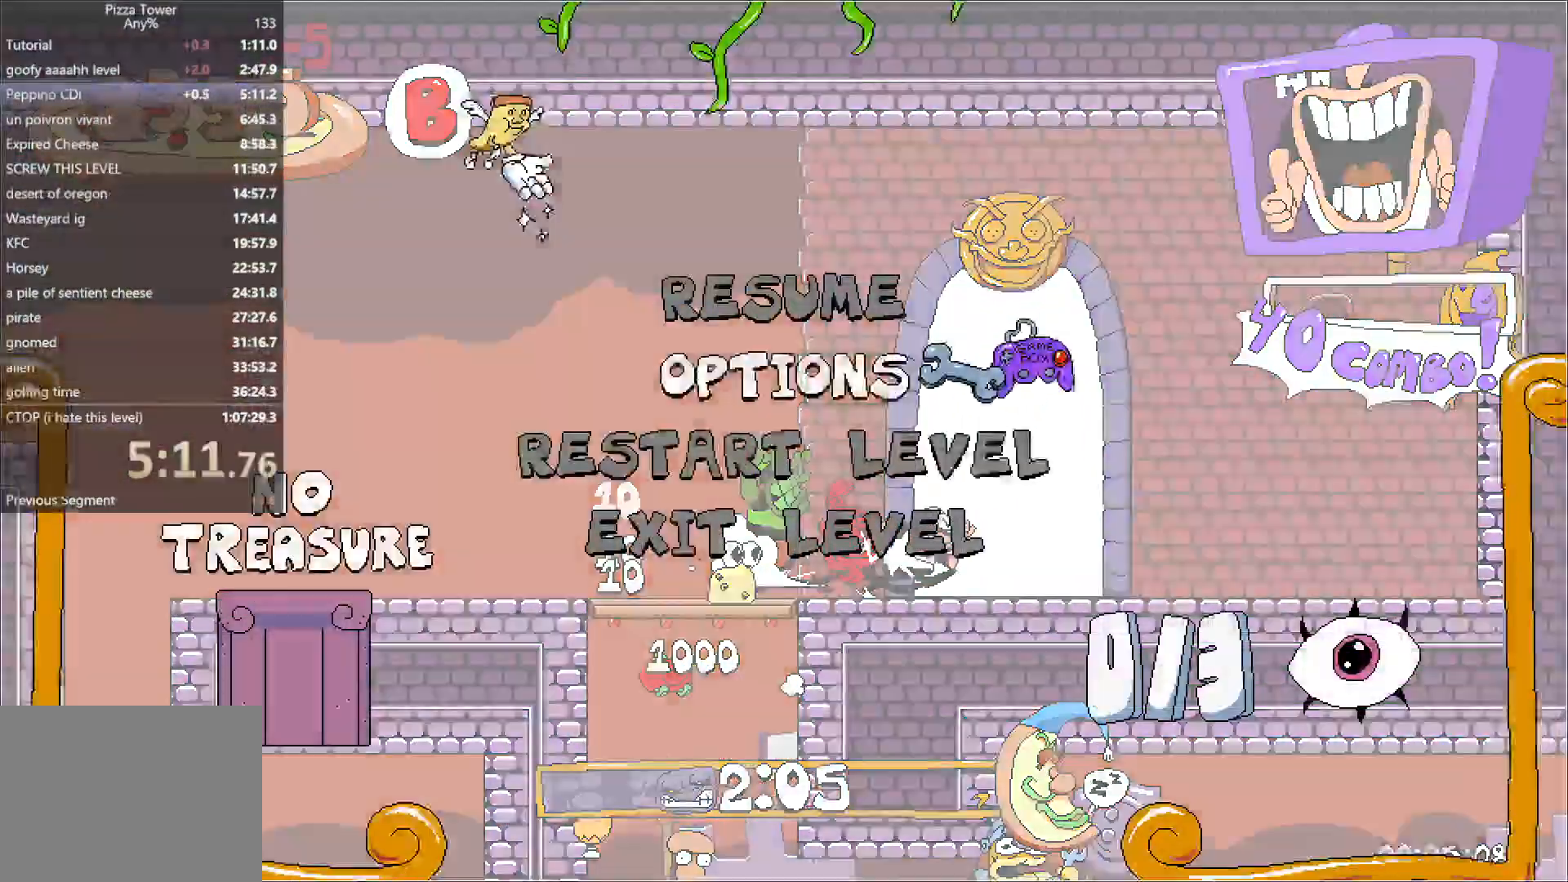
{"keys": ["run", "up"], "events": [[50, "down", "up"], [117, "down", "down"], [183, "down", "up"], [200, "jump", "down"], [250, "up", "down"], [267, "jump", "up"]]}
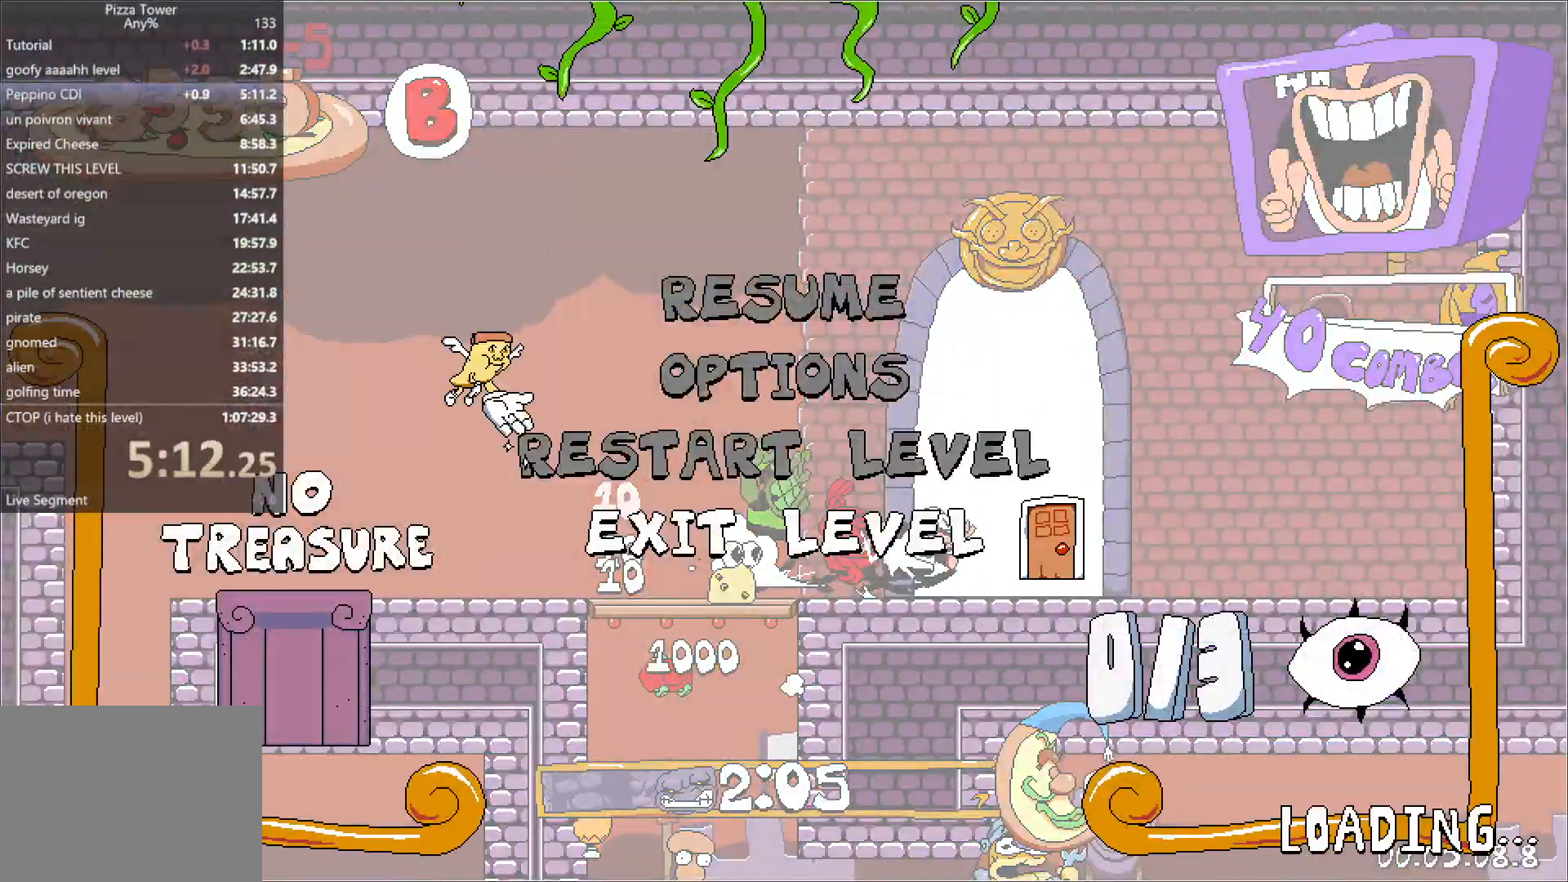
{"keys": ["run", "up"], "events": []}
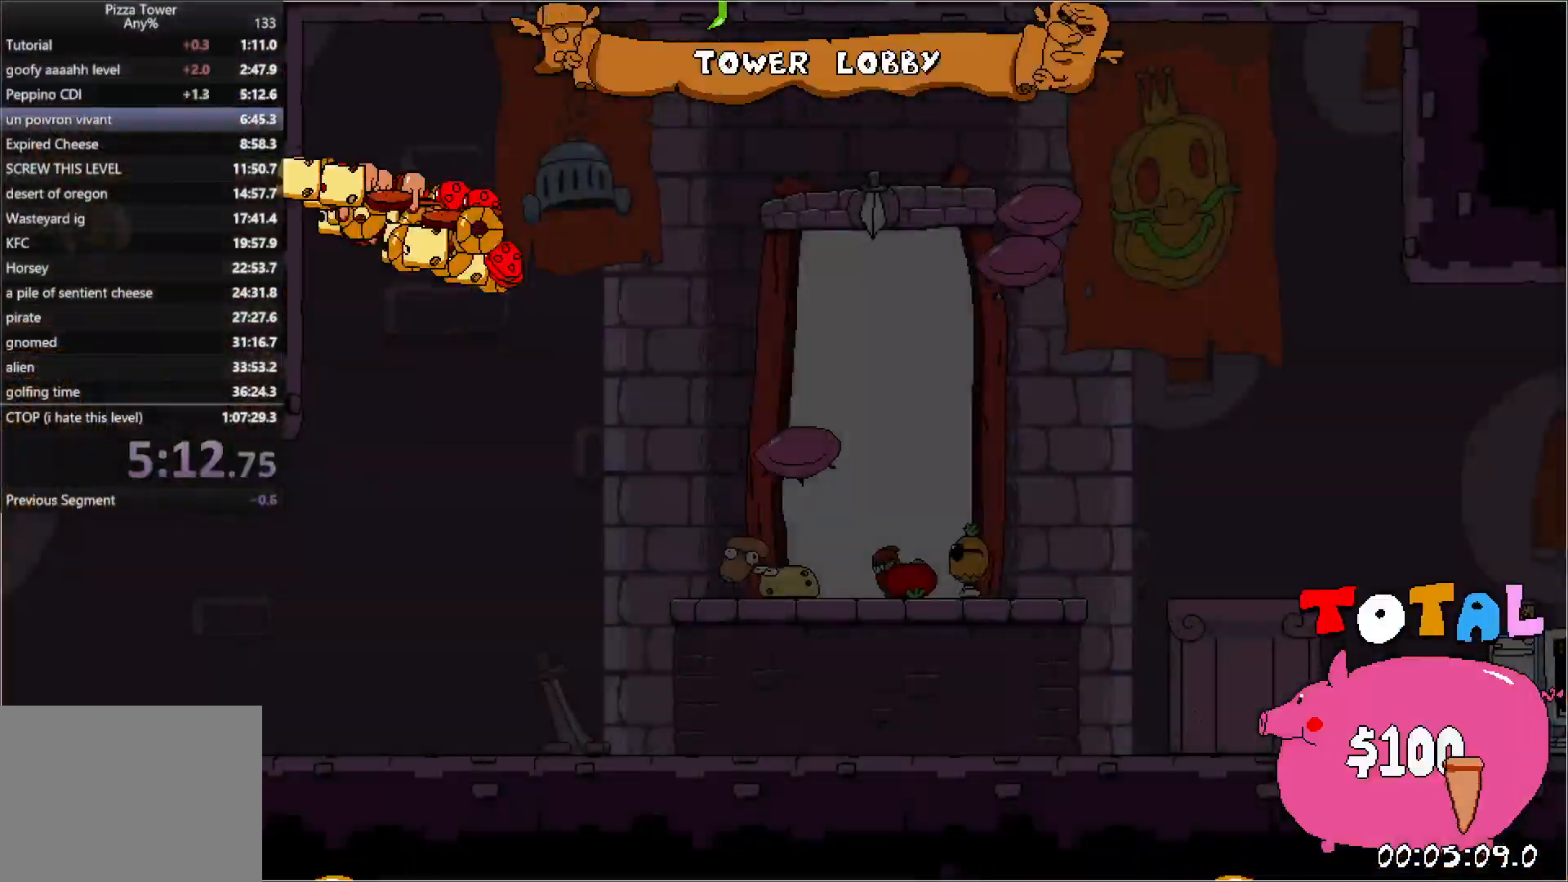
{"keys": ["run", "up"], "events": []}
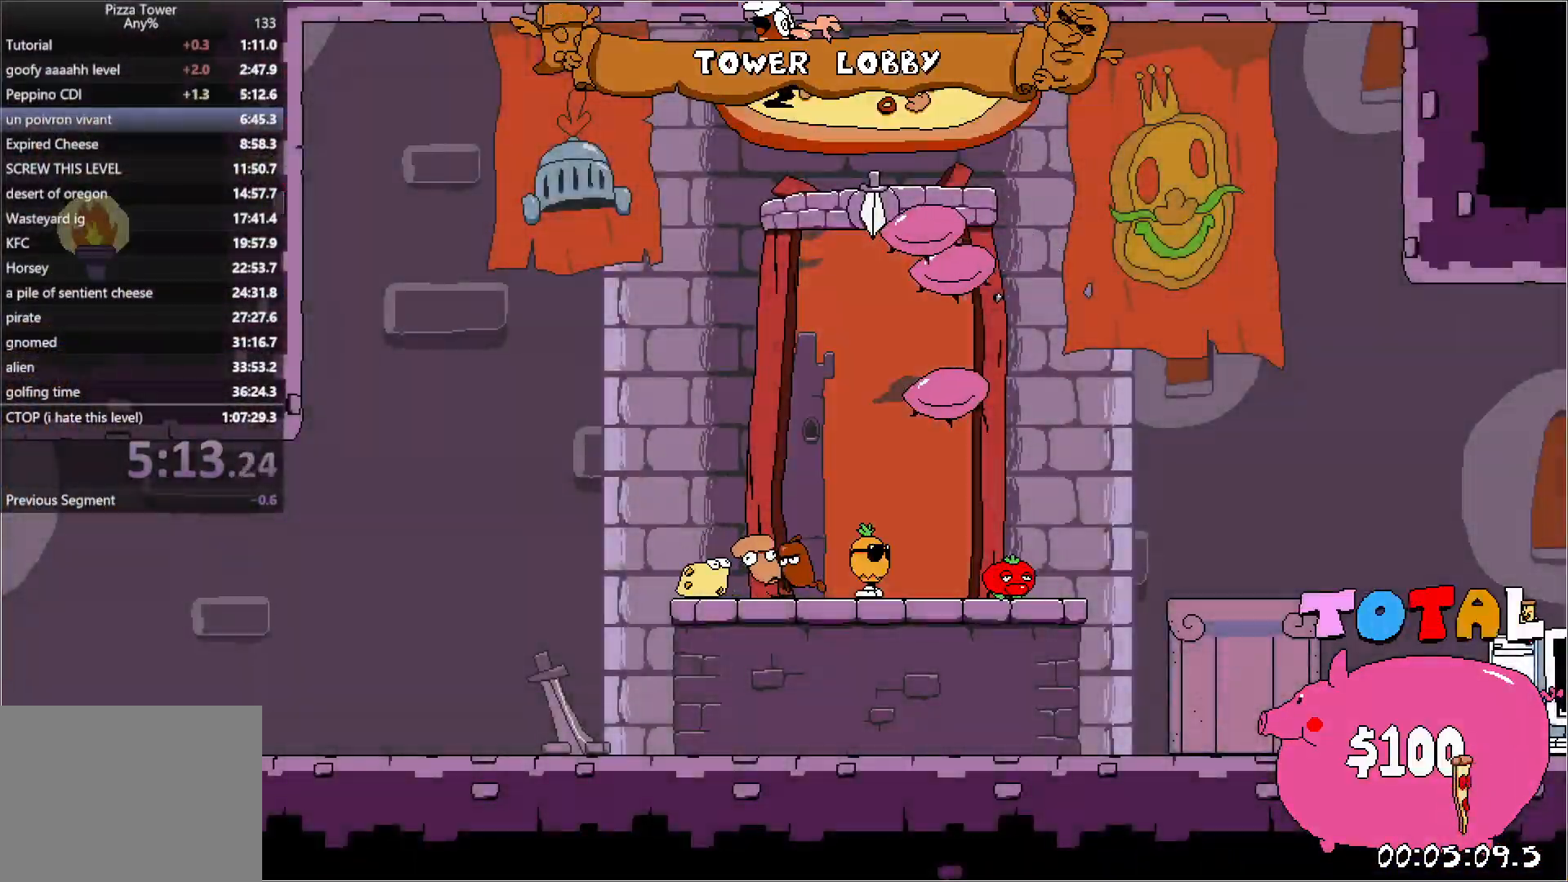
{"keys": ["right", "run"], "events": [[200, "right", "down"], [433, "up", "up"]]}
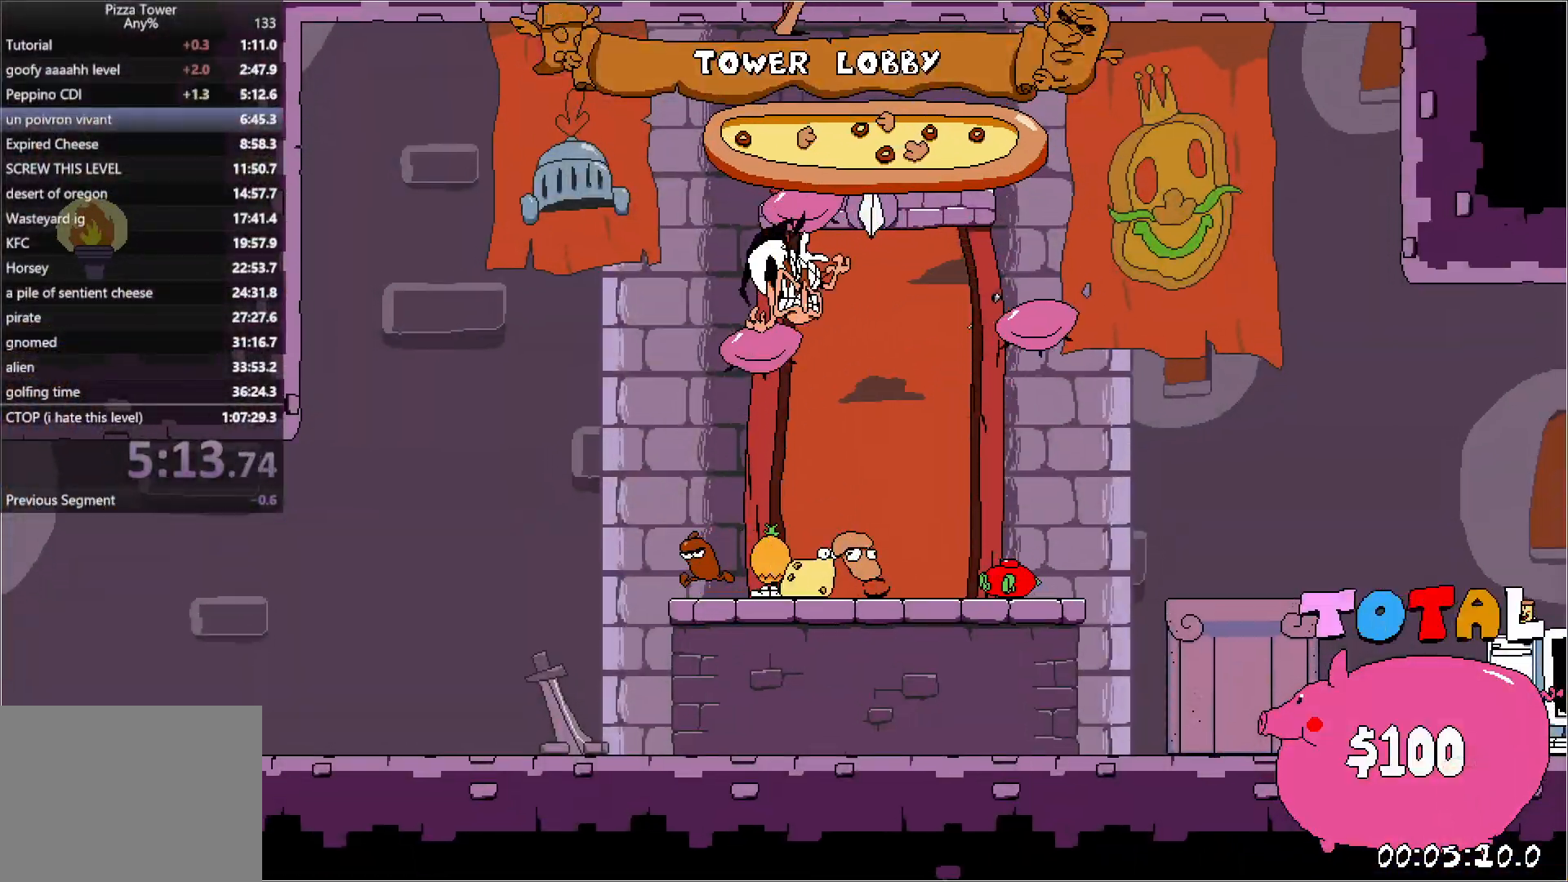
{"keys": ["right", "run"], "events": []}
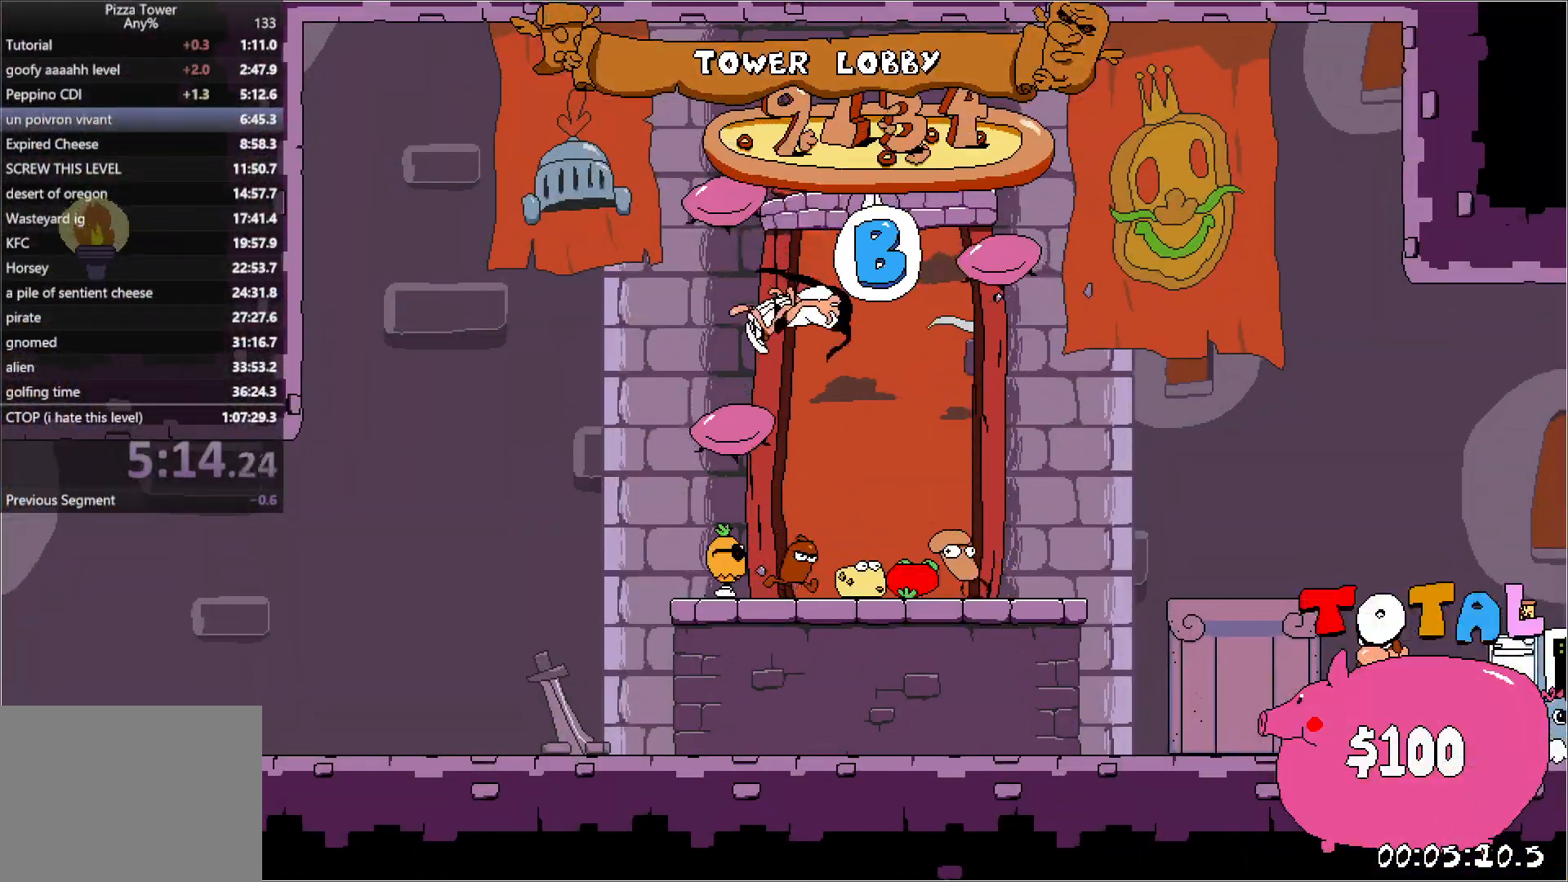
{"keys": ["right", "run"], "events": []}
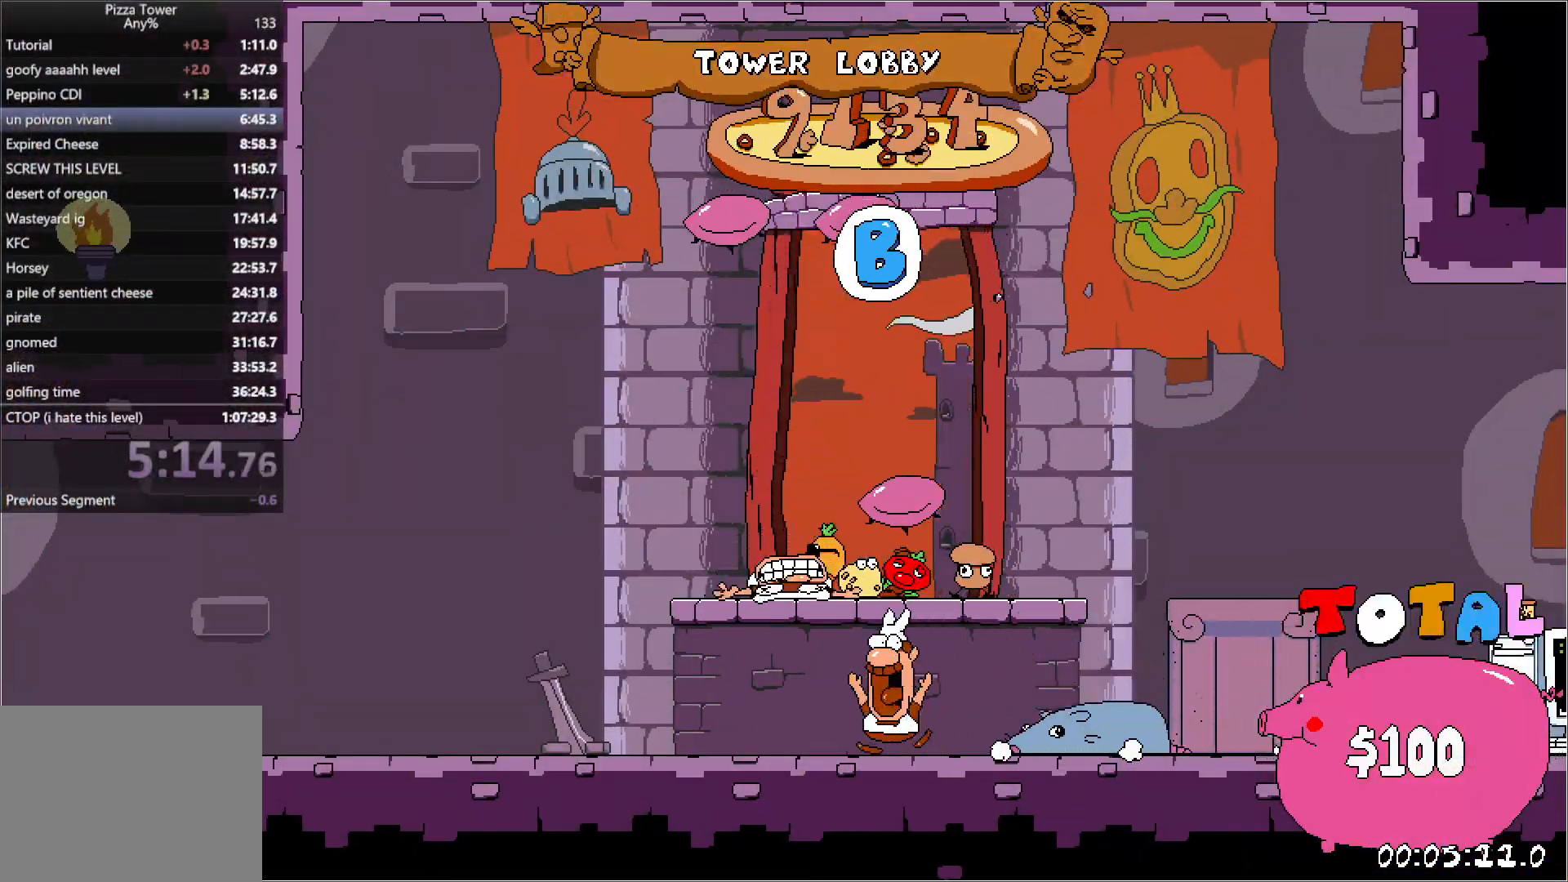
{"keys": ["down", "punch", "right", "run"], "events": [[417, "down", "down"], [417, "punch", "down"]]}
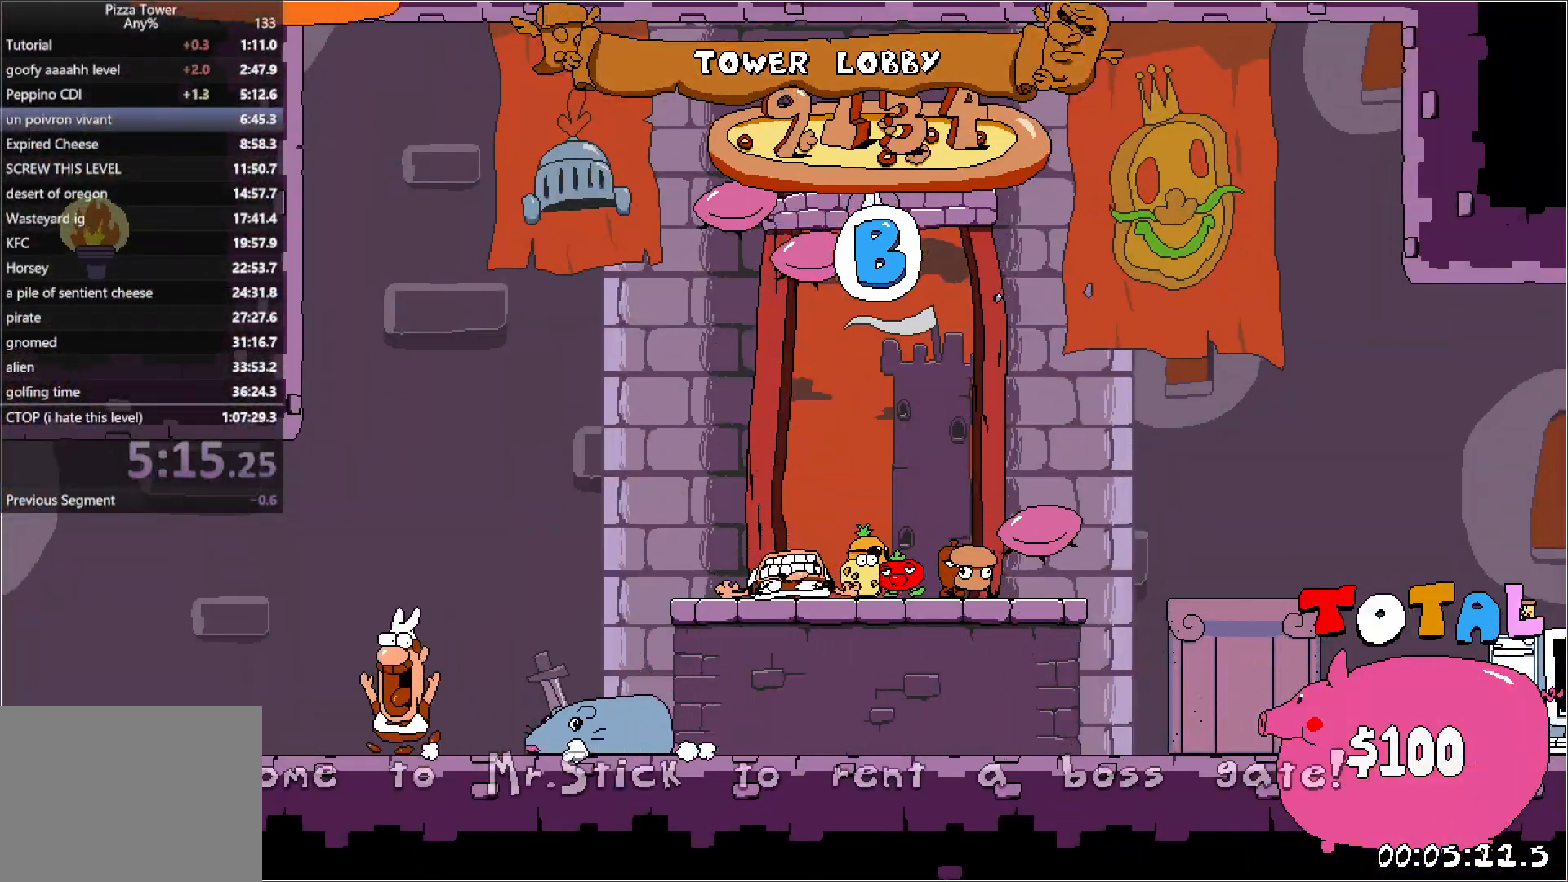
{"keys": ["right", "run"], "events": [[183, "punch", "up"], [217, "down", "up"]]}
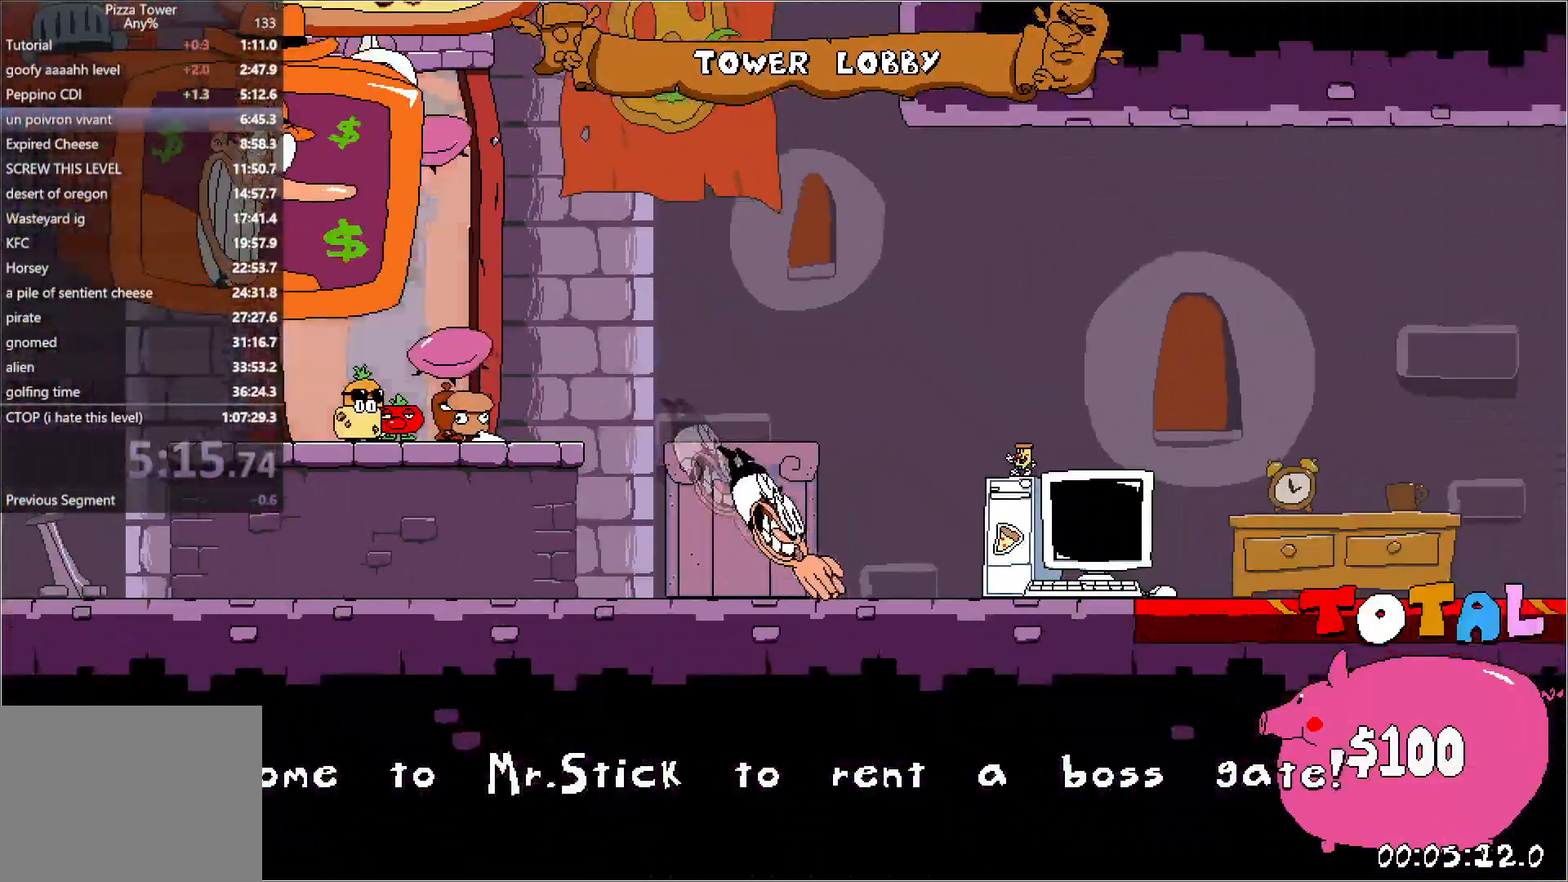
{"keys": ["right", "run"], "events": []}
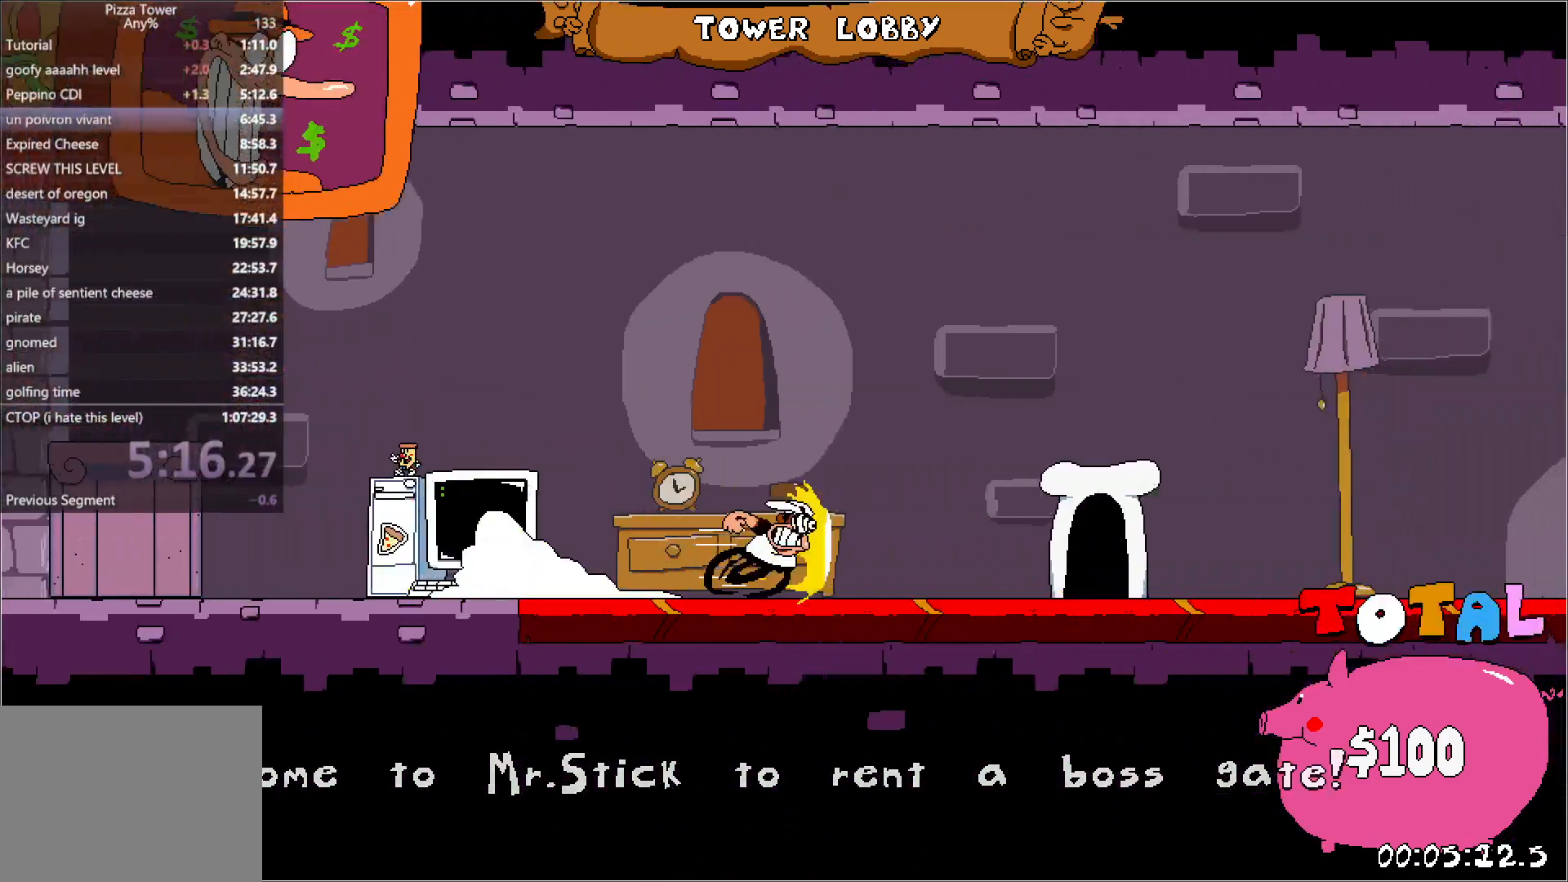
{"keys": ["right", "run"], "events": []}
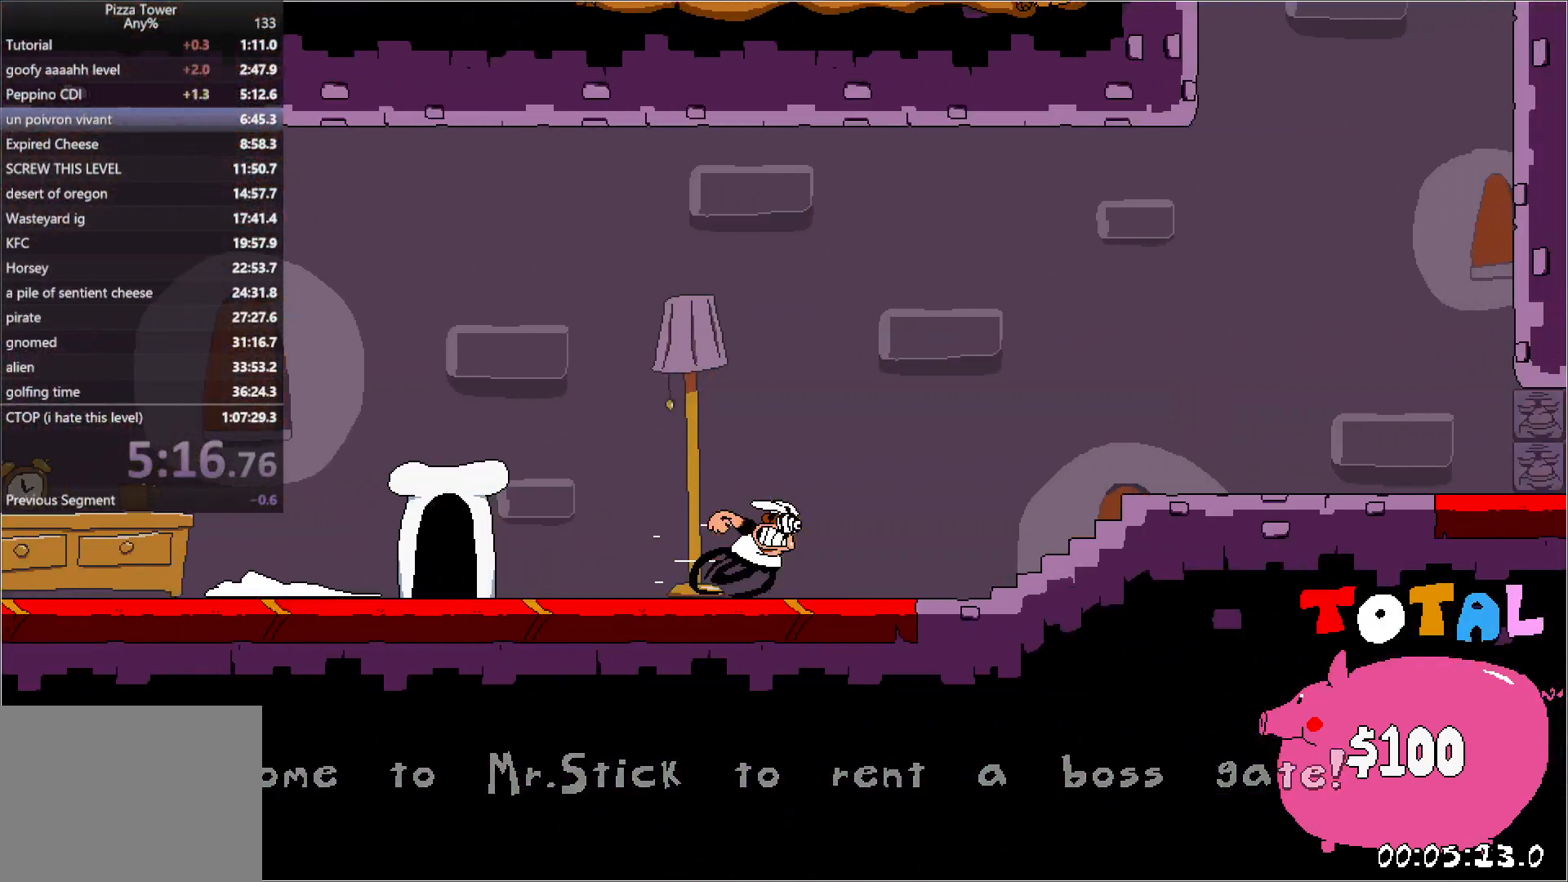
{"keys": ["right", "run"], "events": []}
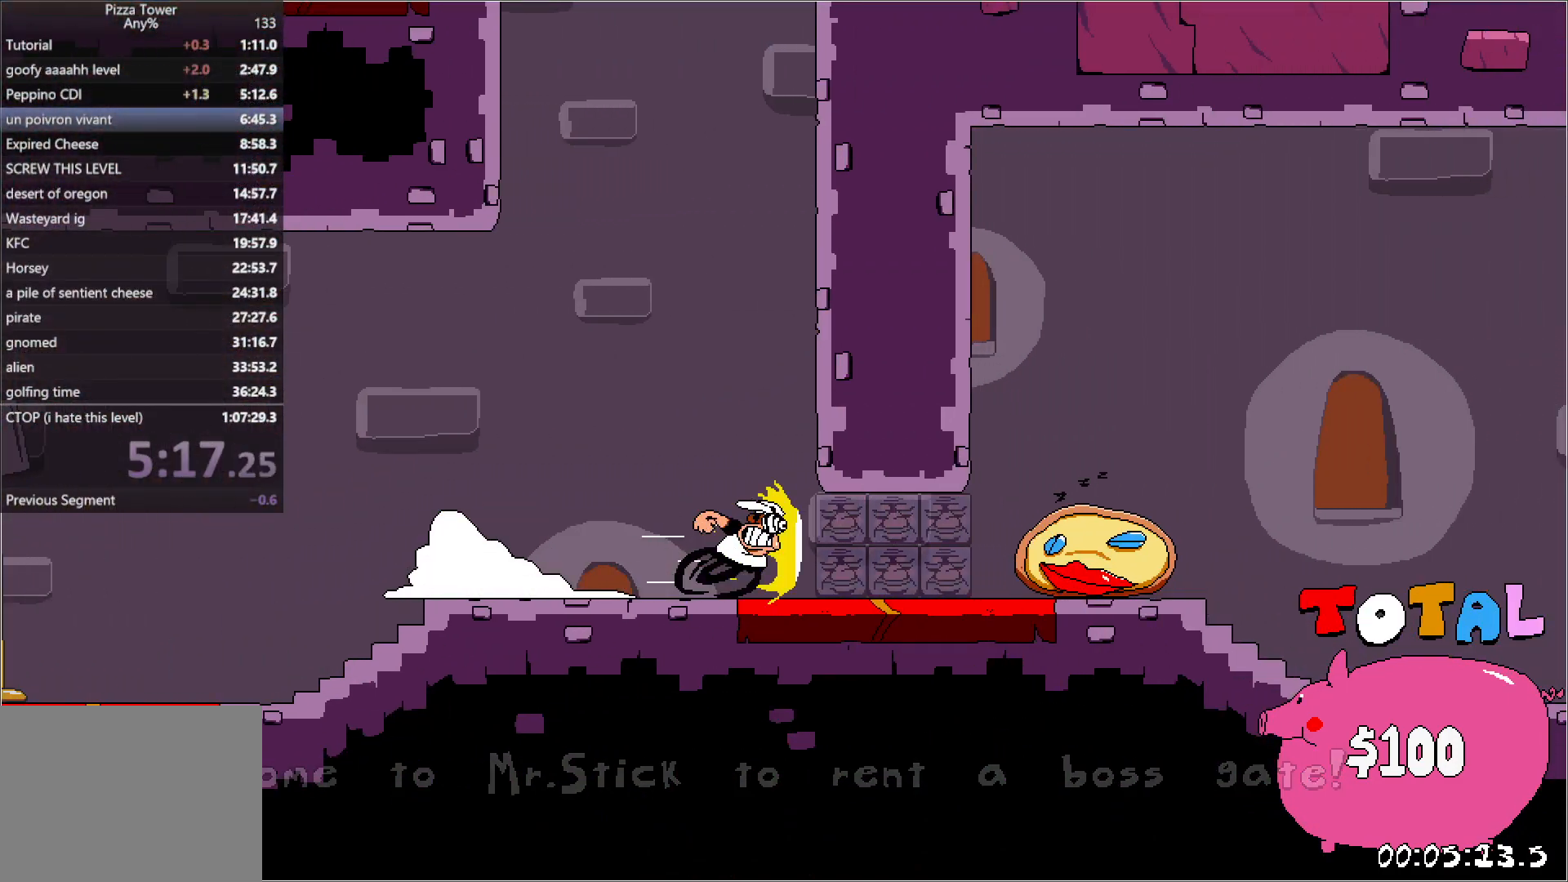
{"keys": ["right", "run"], "events": [[50, "jump", "down"], [83, "punch", "down"], [167, "punch", "up"], [183, "jump", "up"]]}
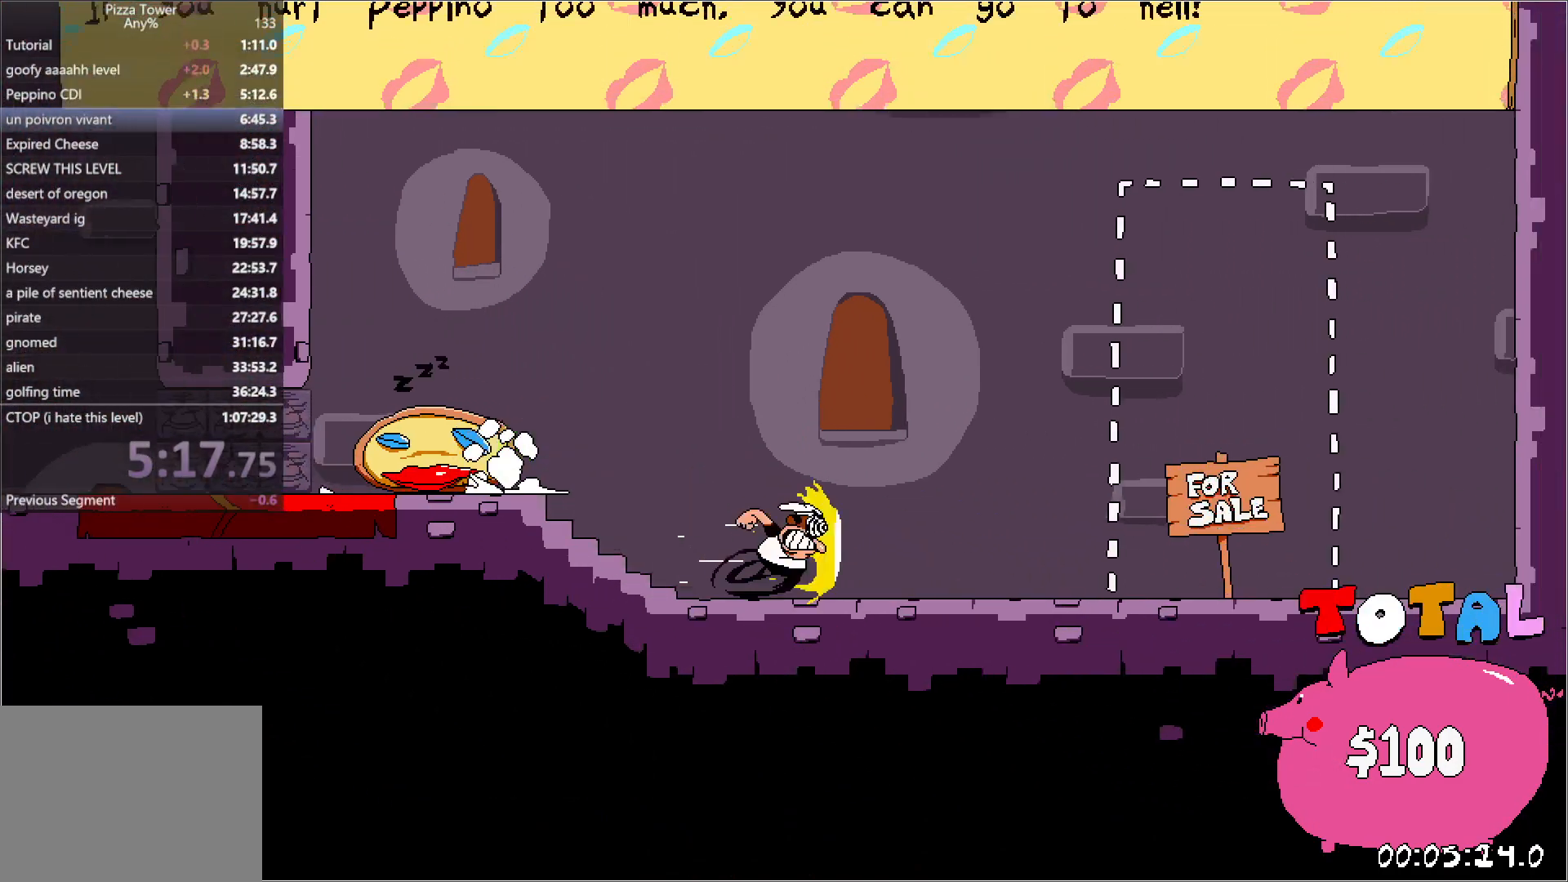
{"keys": [], "events": [[83, "punch", "down"], [100, "run", "up"], [117, "right", "up"], [133, "left", "down"], [150, "punch", "up"], [200, "left", "up"]]}
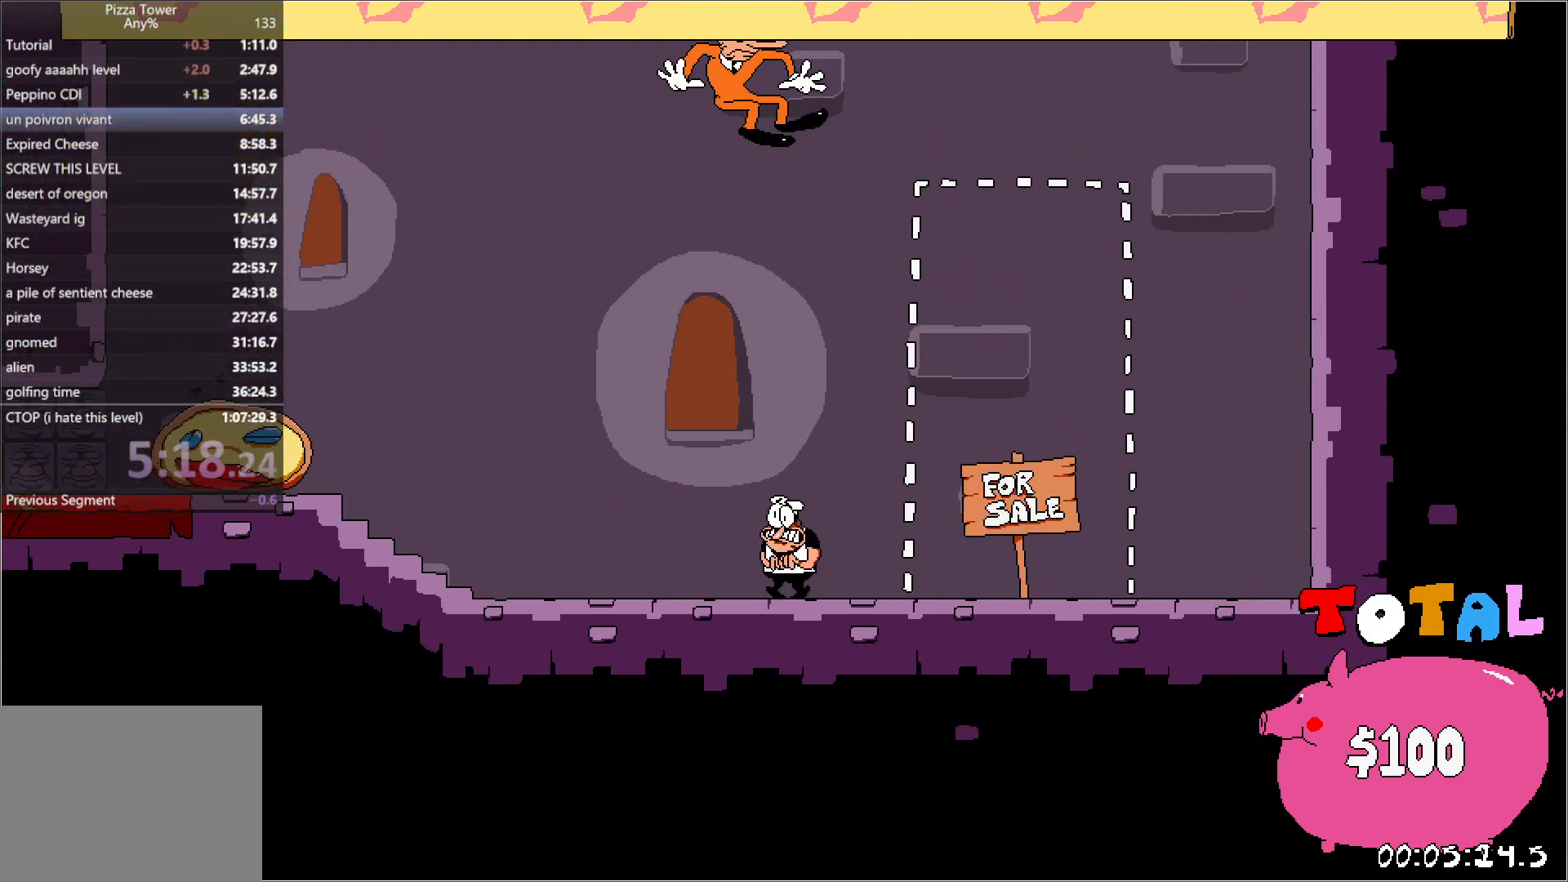
{"keys": ["up"], "events": [[233, "left", "down"], [333, "left", "up"], [483, "up", "down"]]}
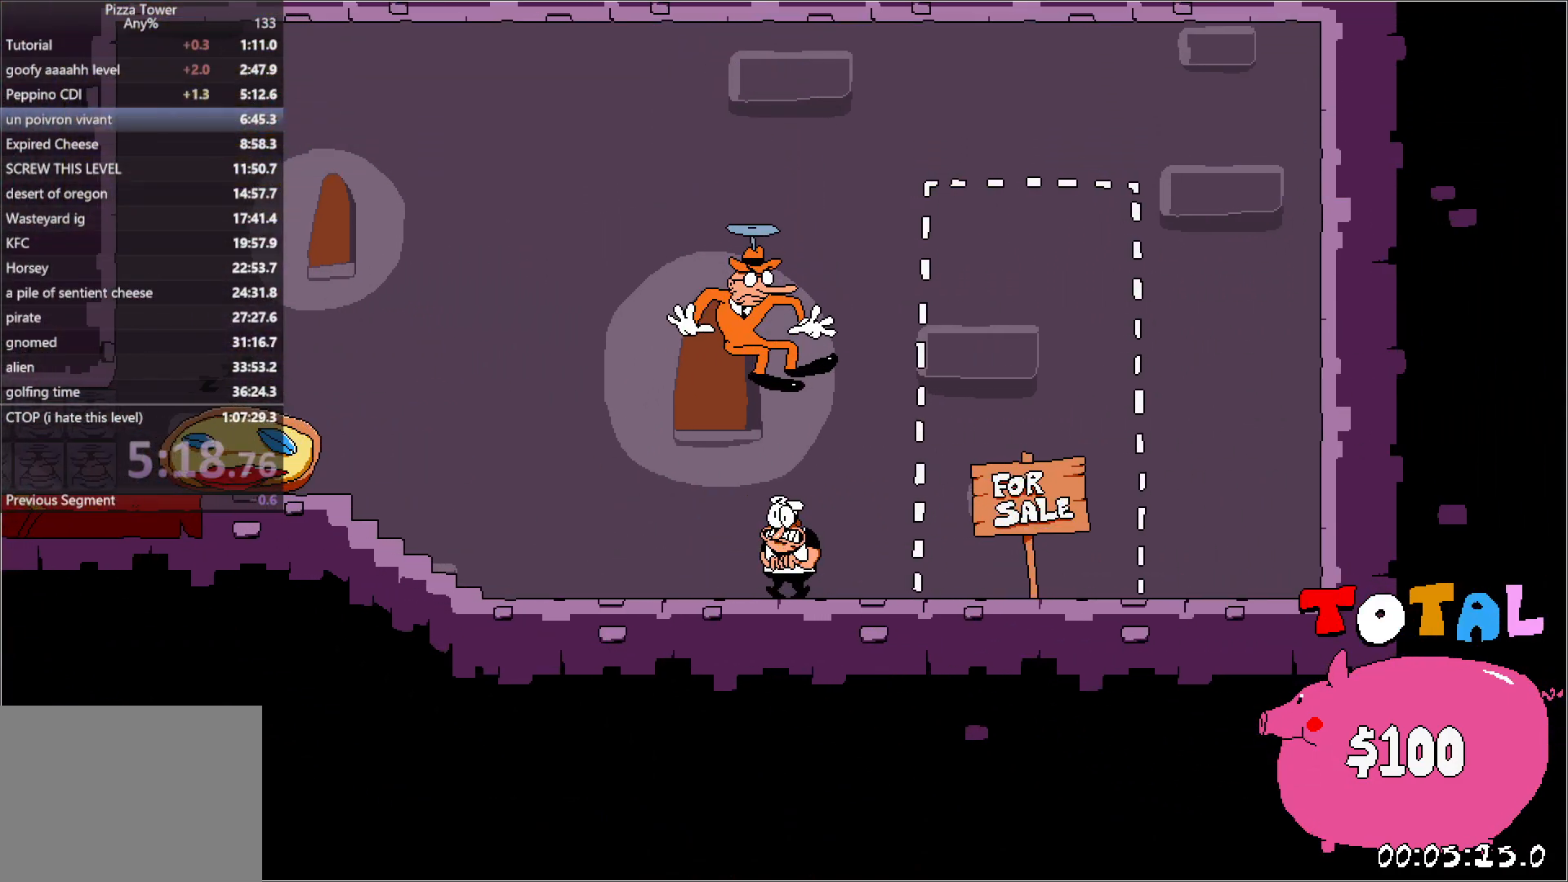
{"keys": ["up"], "events": []}
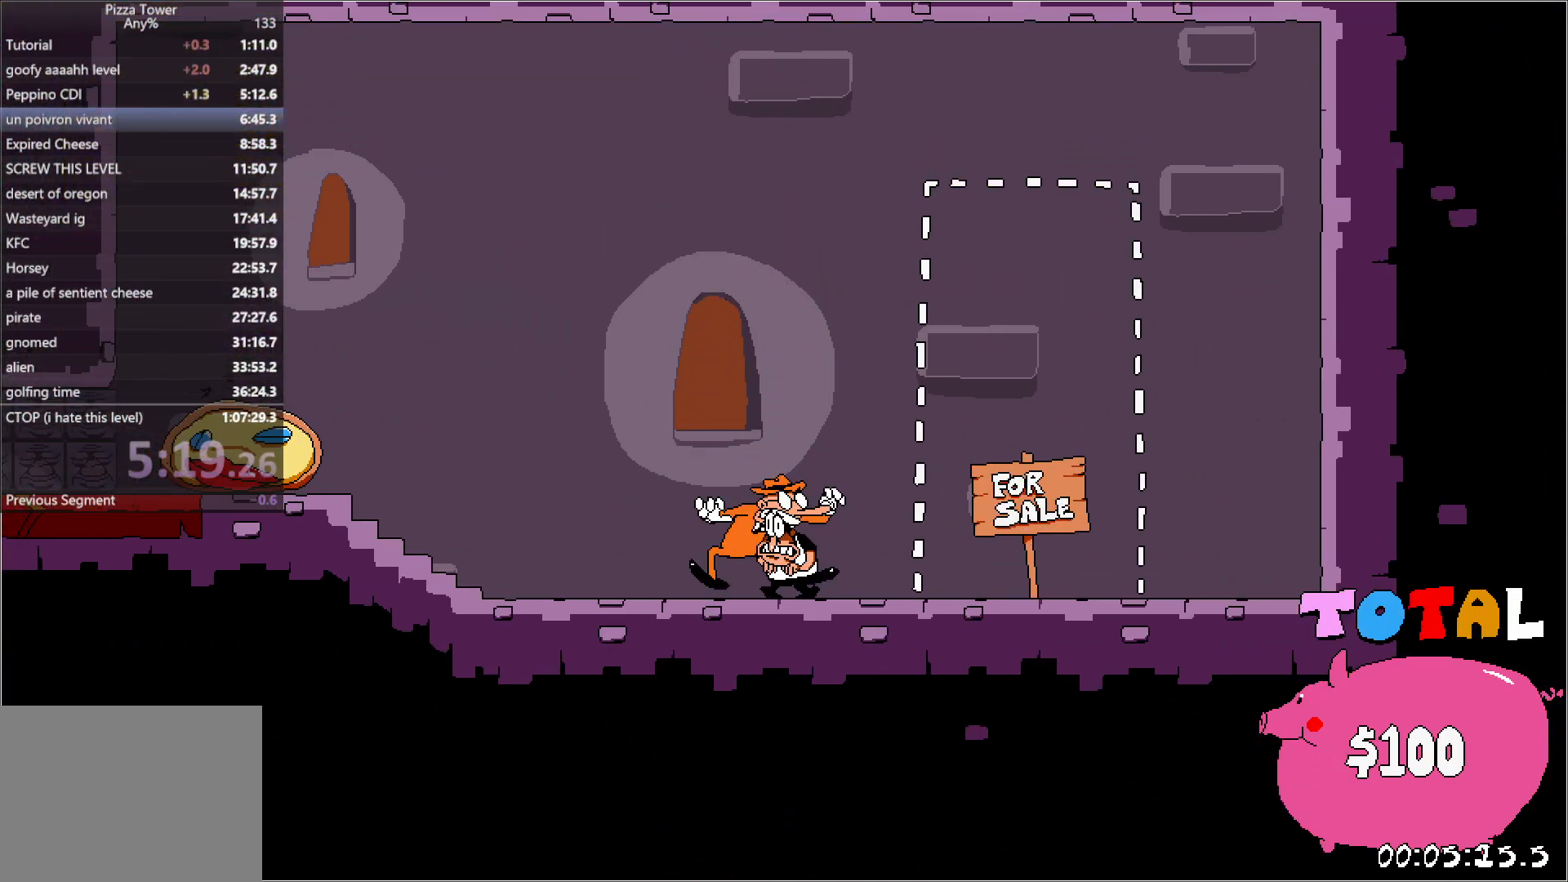
{"keys": ["up"], "events": []}
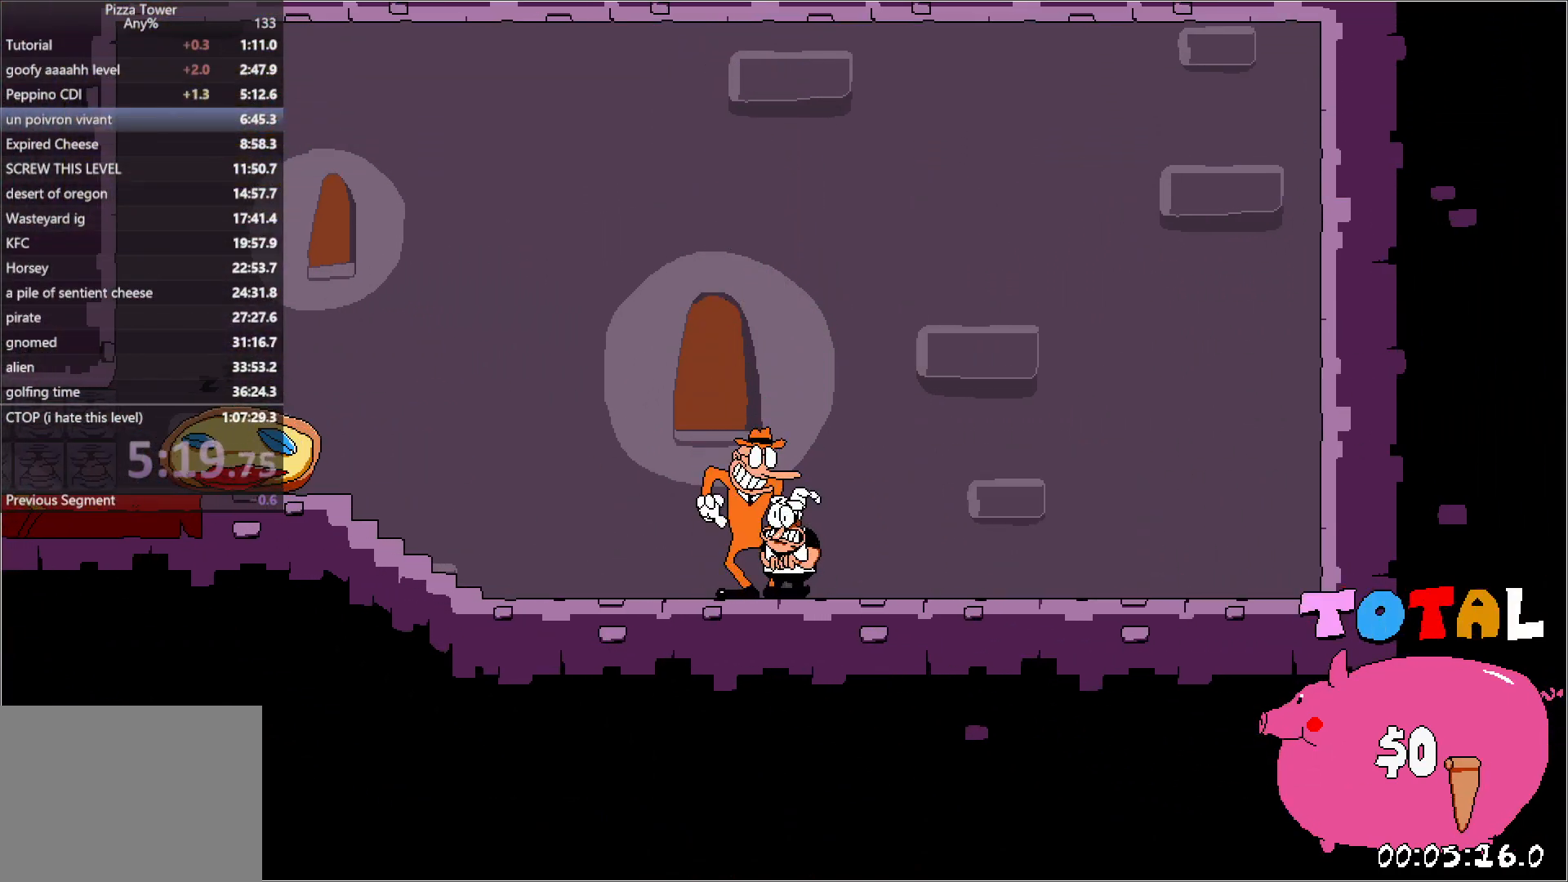
{"keys": ["right"], "events": [[200, "right", "down"], [283, "up", "up"]]}
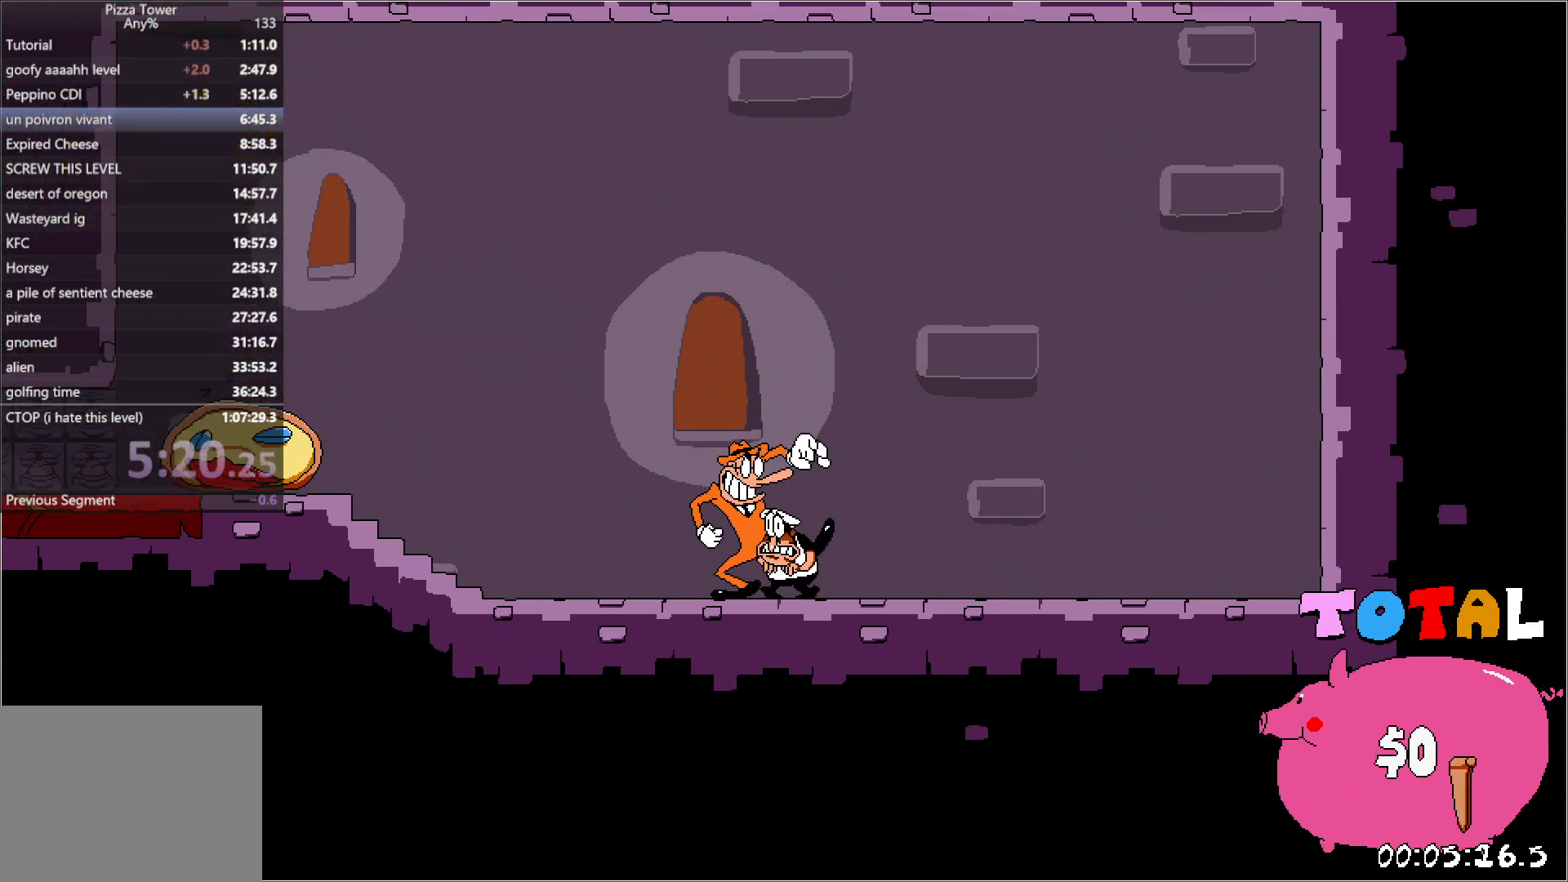
{"keys": ["right"], "events": []}
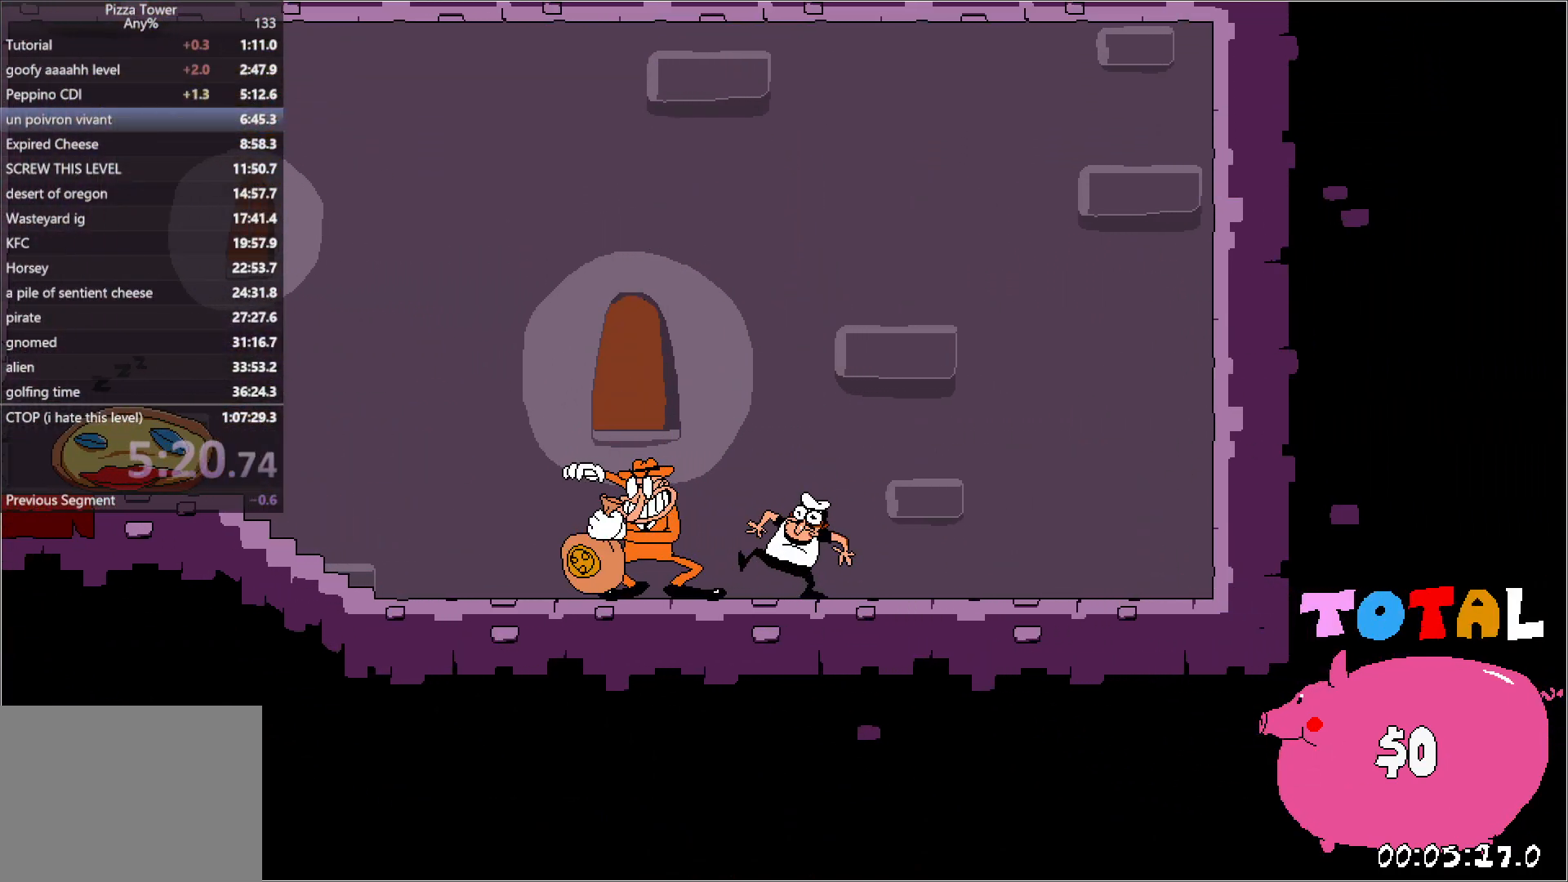
{"keys": [], "events": [[317, "right", "up"]]}
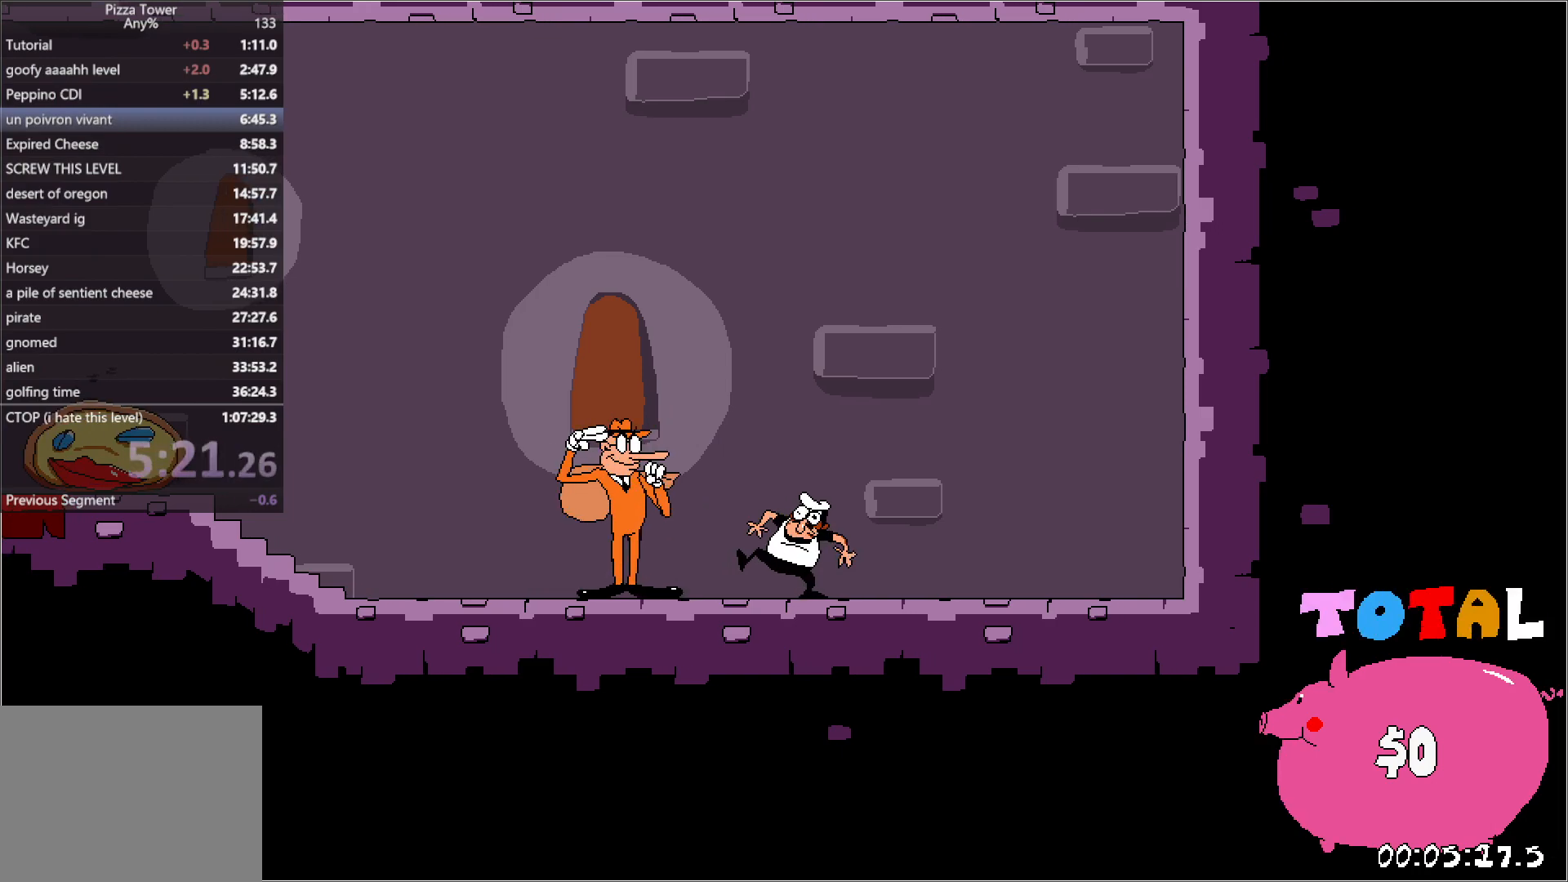
{"keys": [], "events": []}
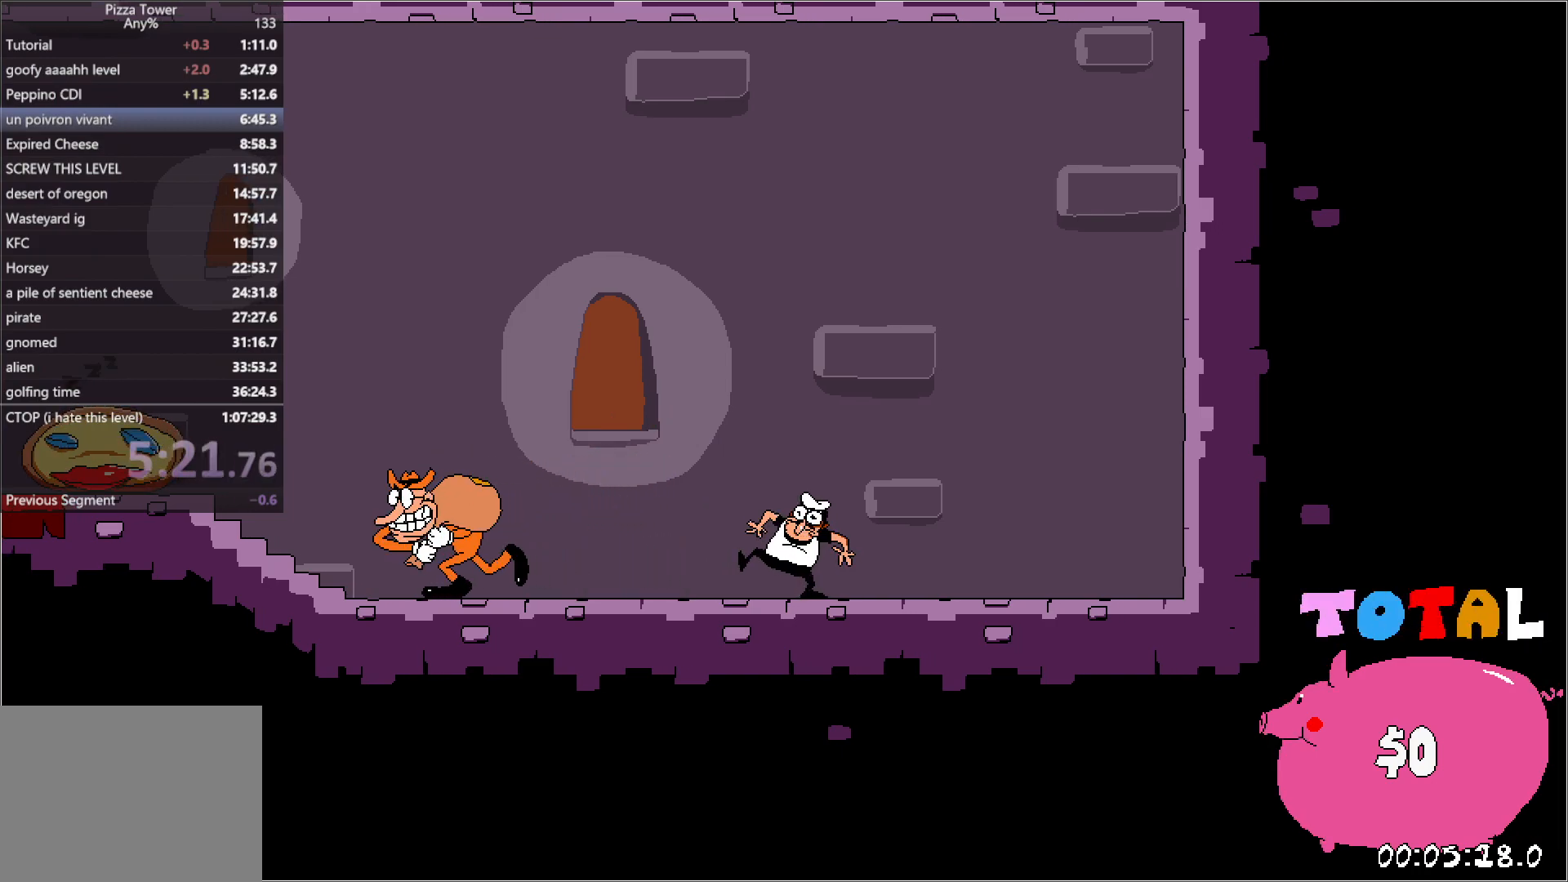
{"keys": [], "events": []}
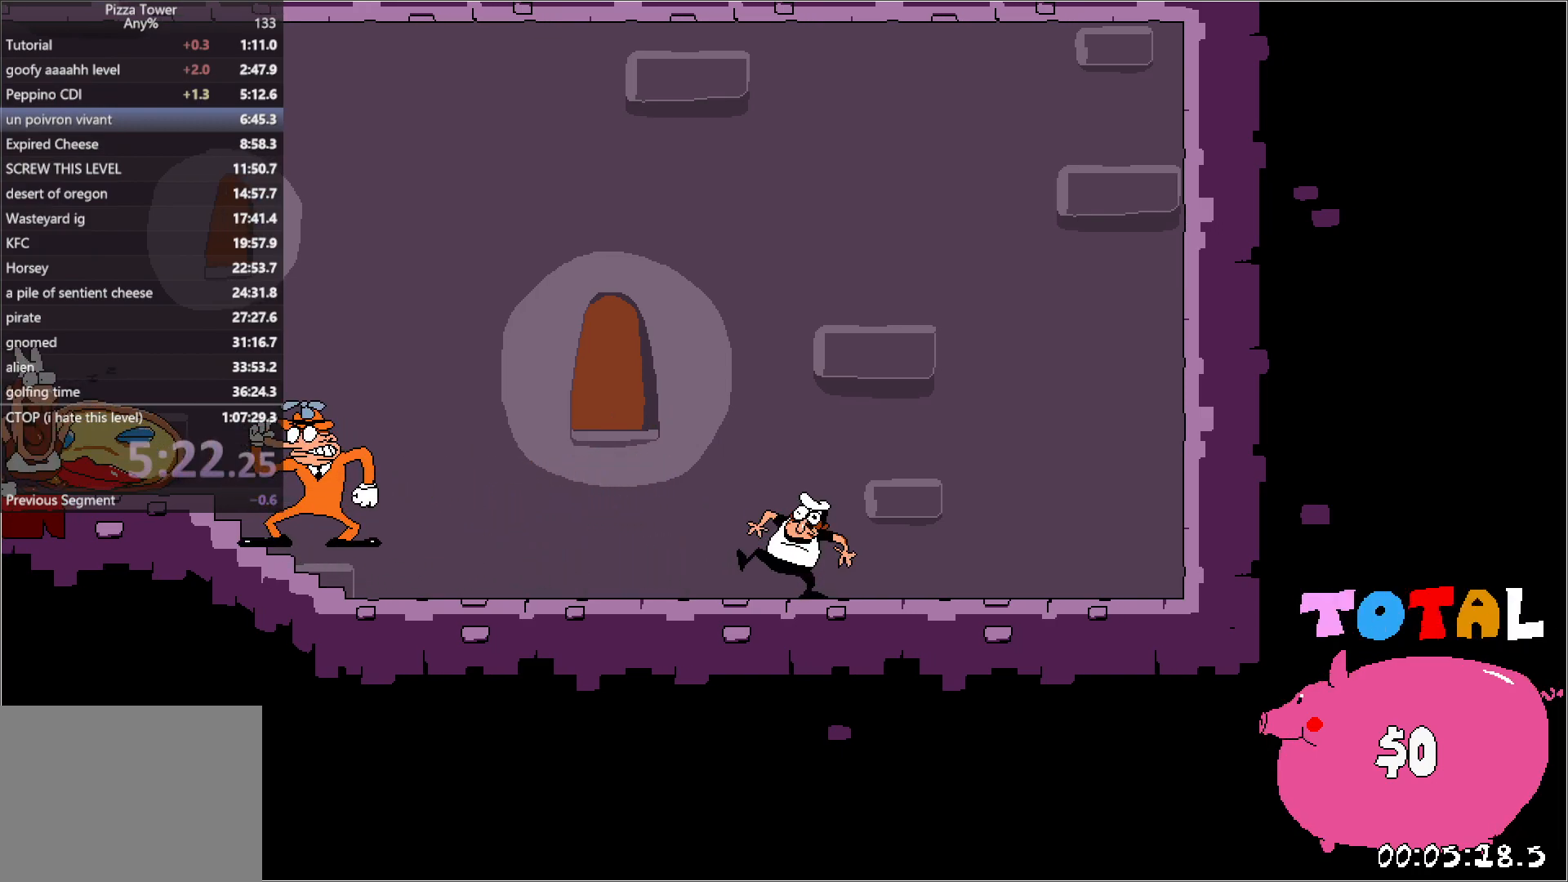
{"keys": [], "events": []}
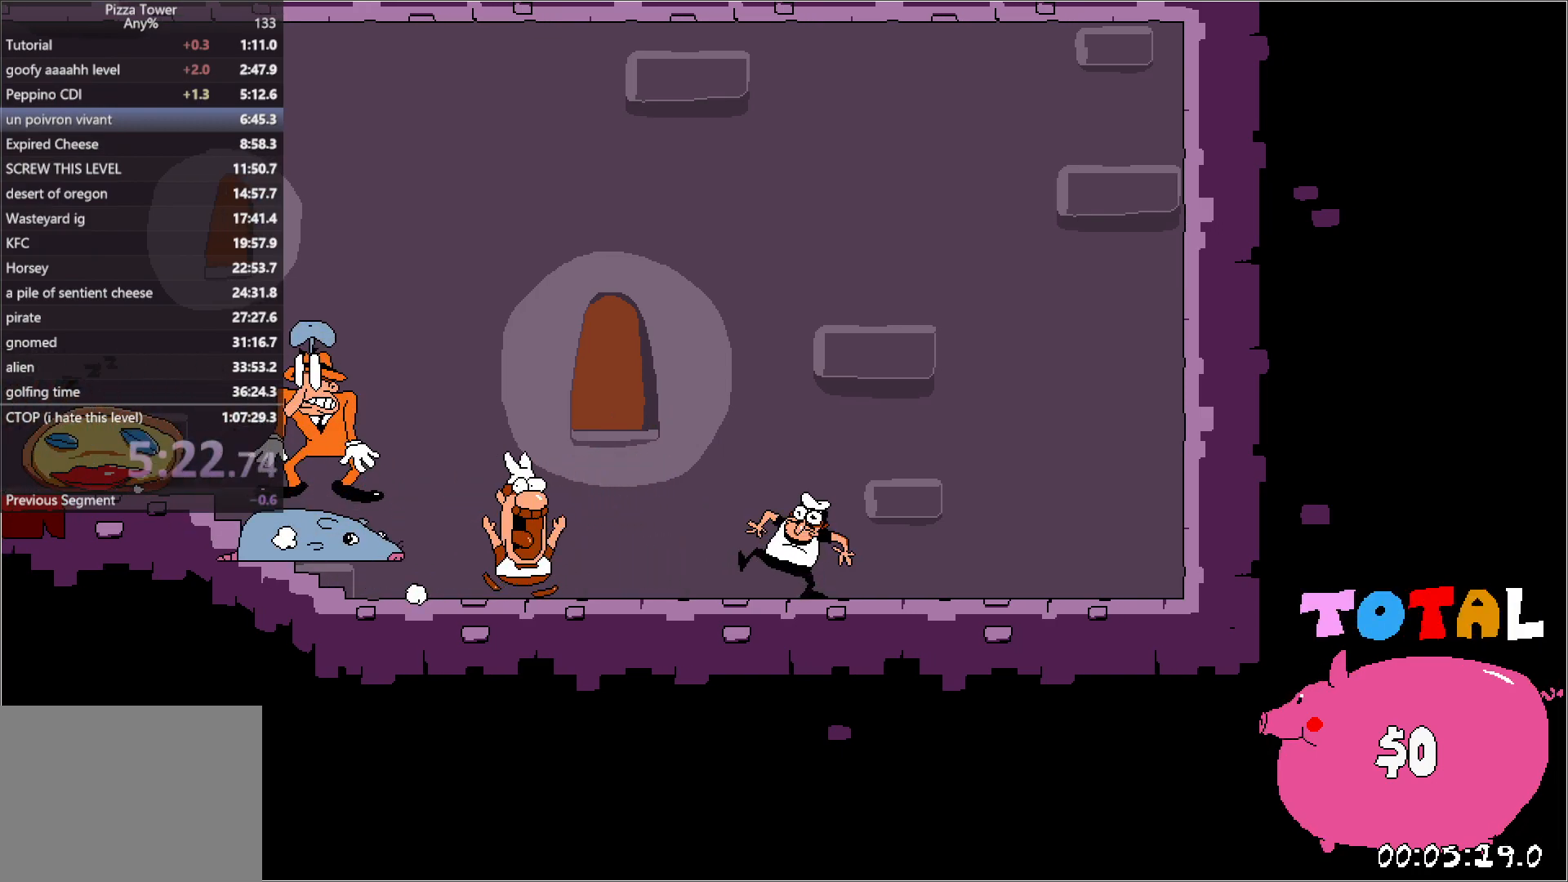
{"keys": ["right"], "events": [[300, "right", "down"]]}
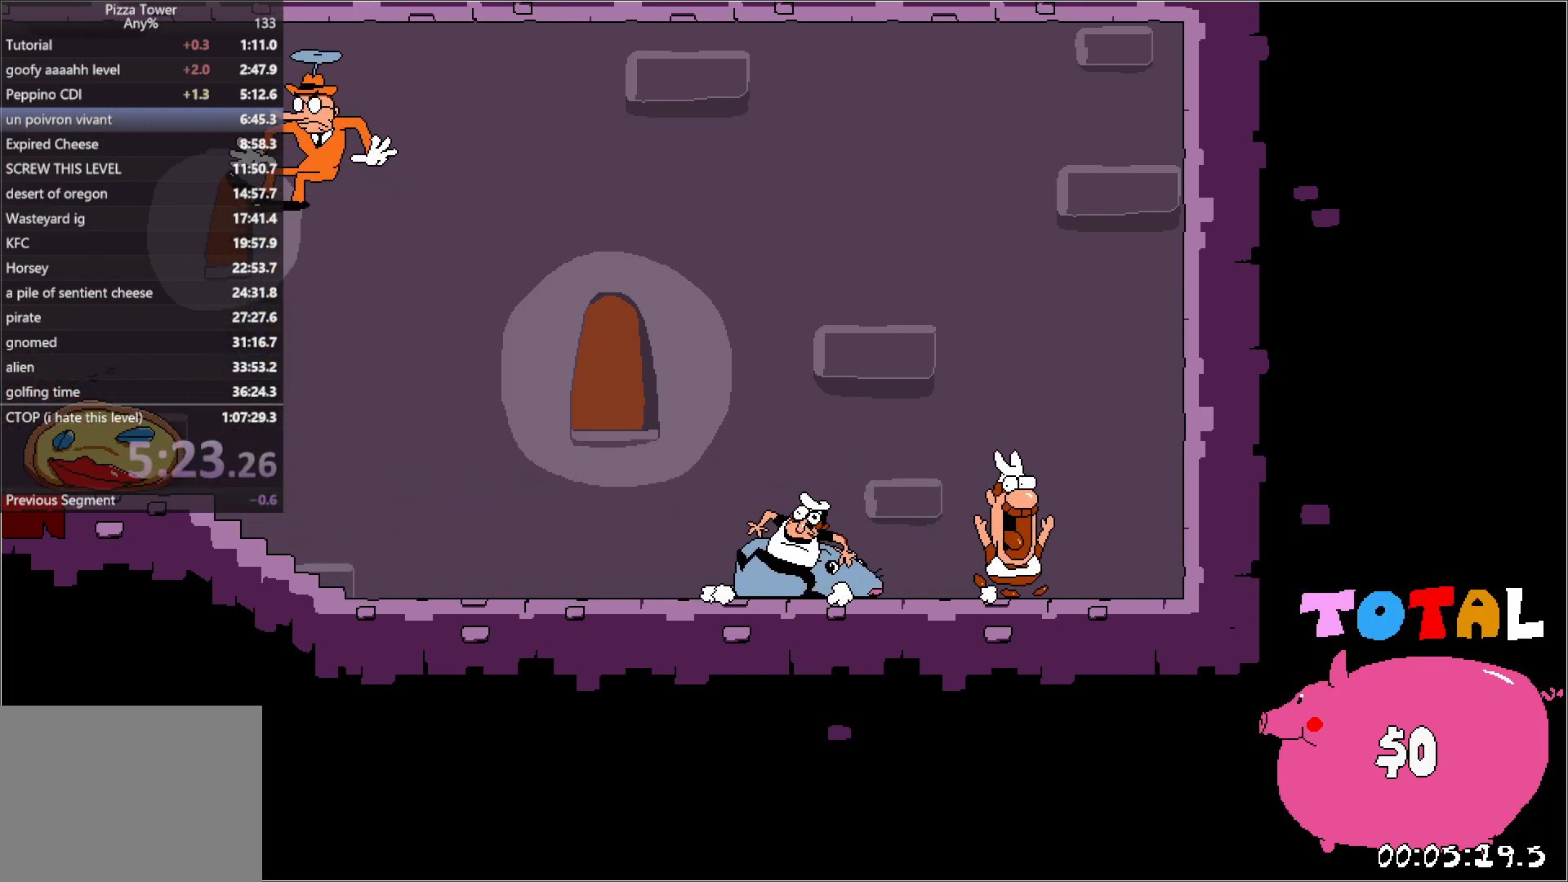
{"keys": ["right", "up"], "events": [[317, "up", "down"]]}
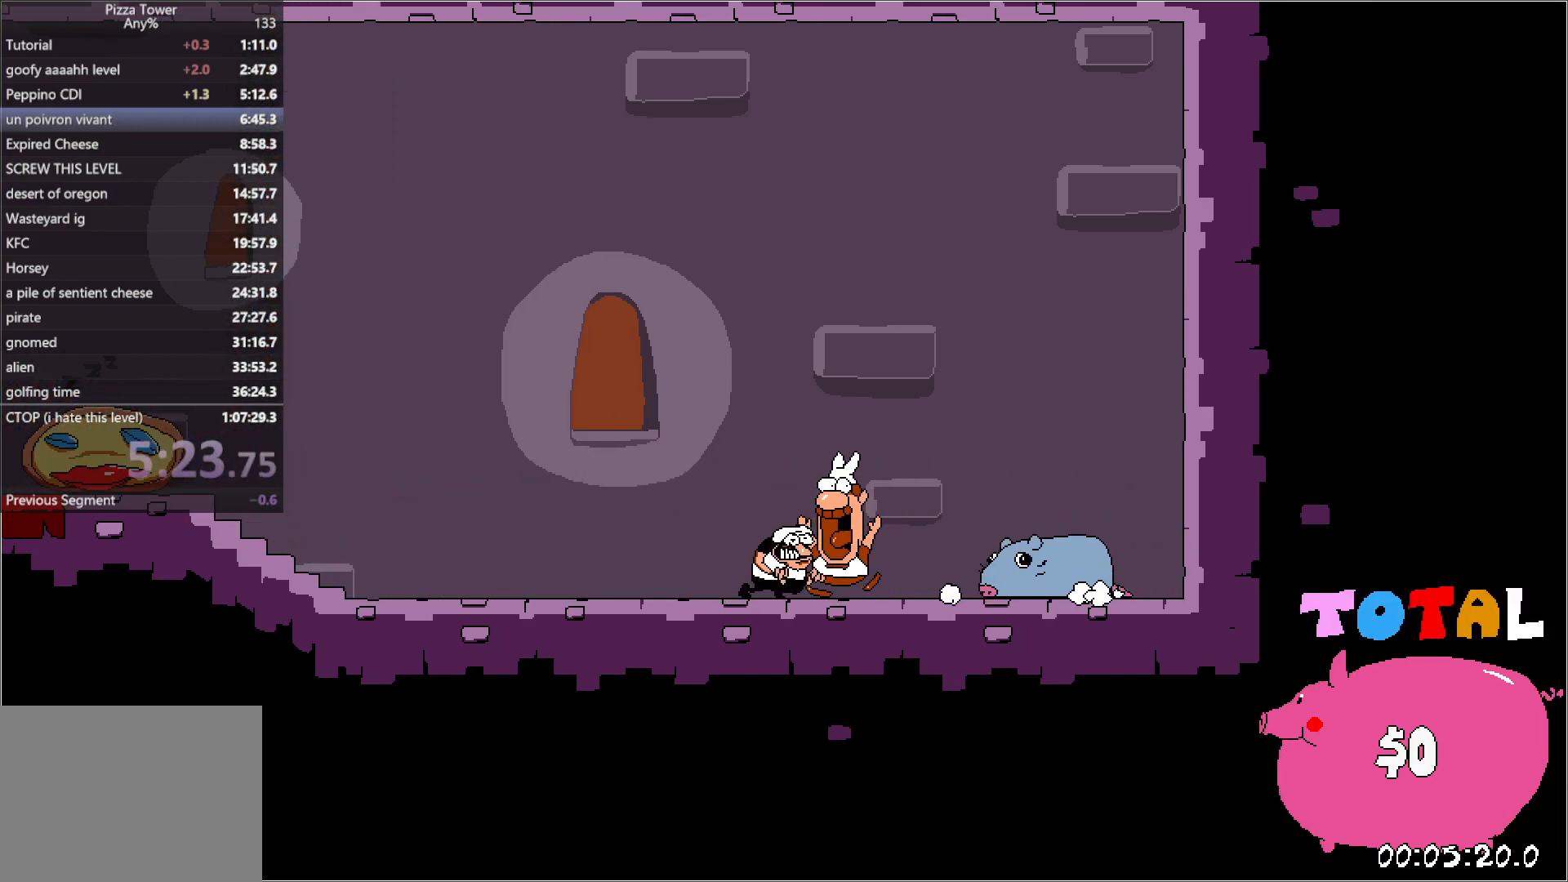
{"keys": ["up"], "events": [[267, "right", "up"], [300, "left", "down"], [467, "left", "up"]]}
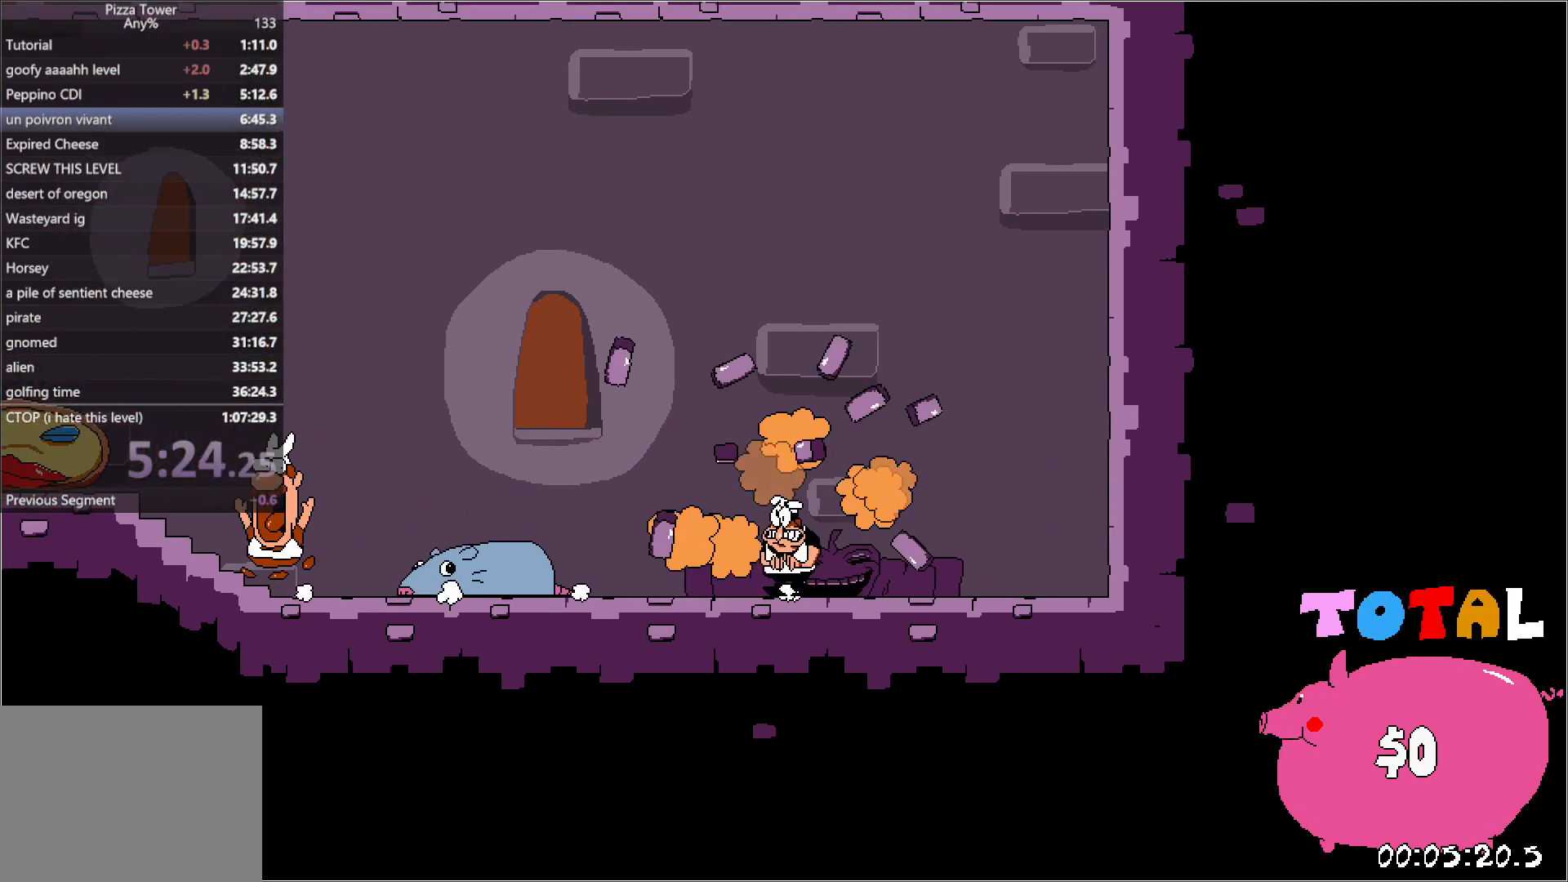
{"keys": ["right", "up"], "events": [[433, "right", "down"]]}